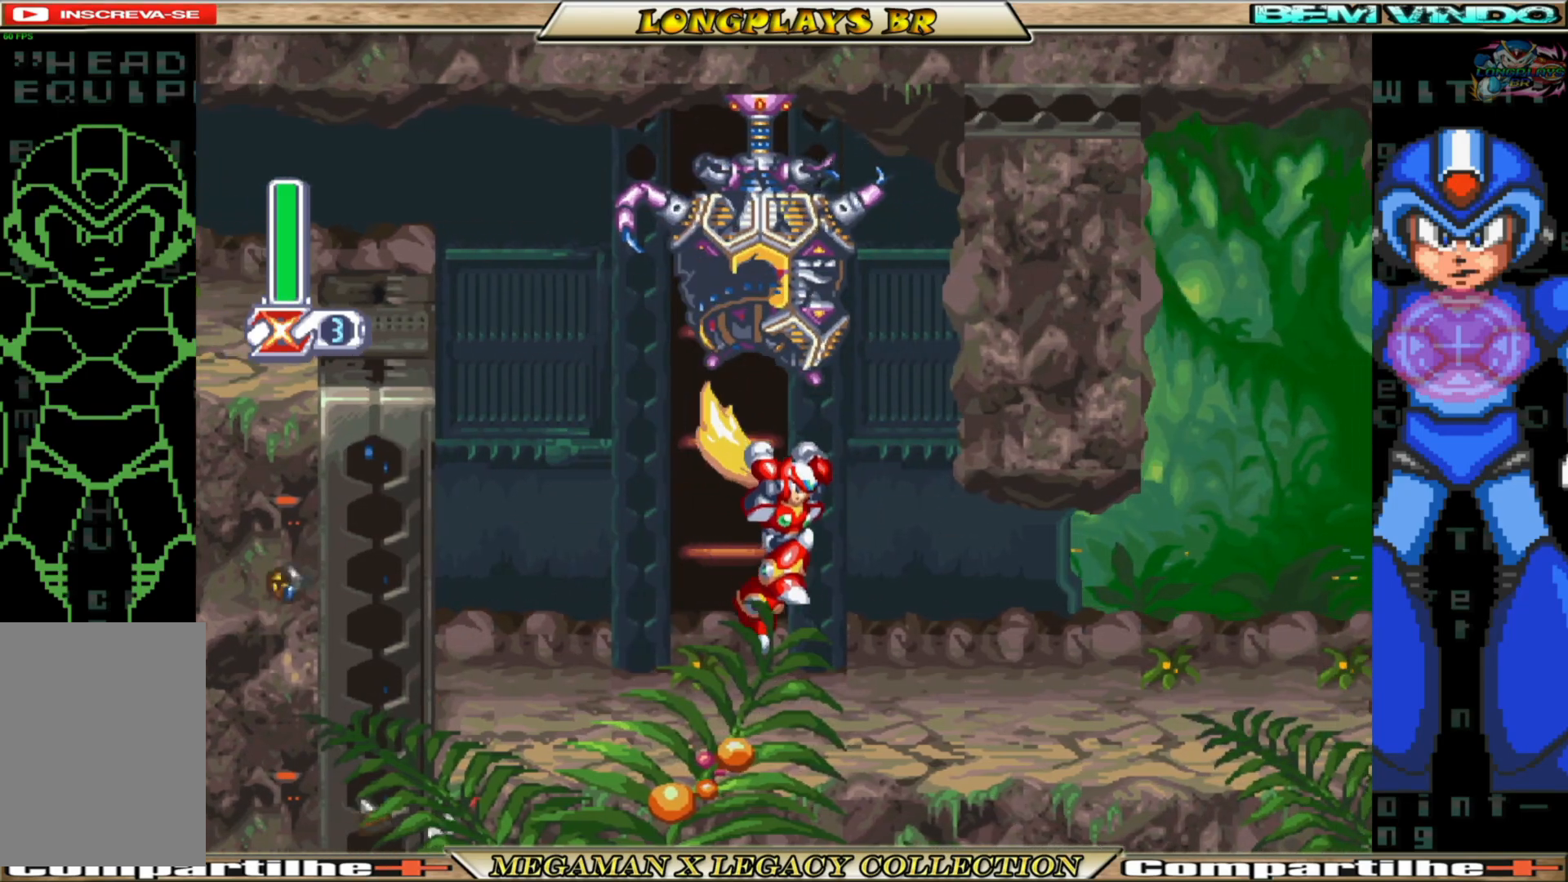
Gameplay with a controller (Xbox layout); each line is a JSON object with the inputs held at the frame after it. "events" lists button and stick changes between this image and that frame as [ms after this image, input, new state], when the widget could be followed in between. Not read: L3 R3.
{"buttons": ["B", "DPAD_RIGHT"], "left_stick": "center", "right_stick": "center", "events": [[283, "B", "down"]]}
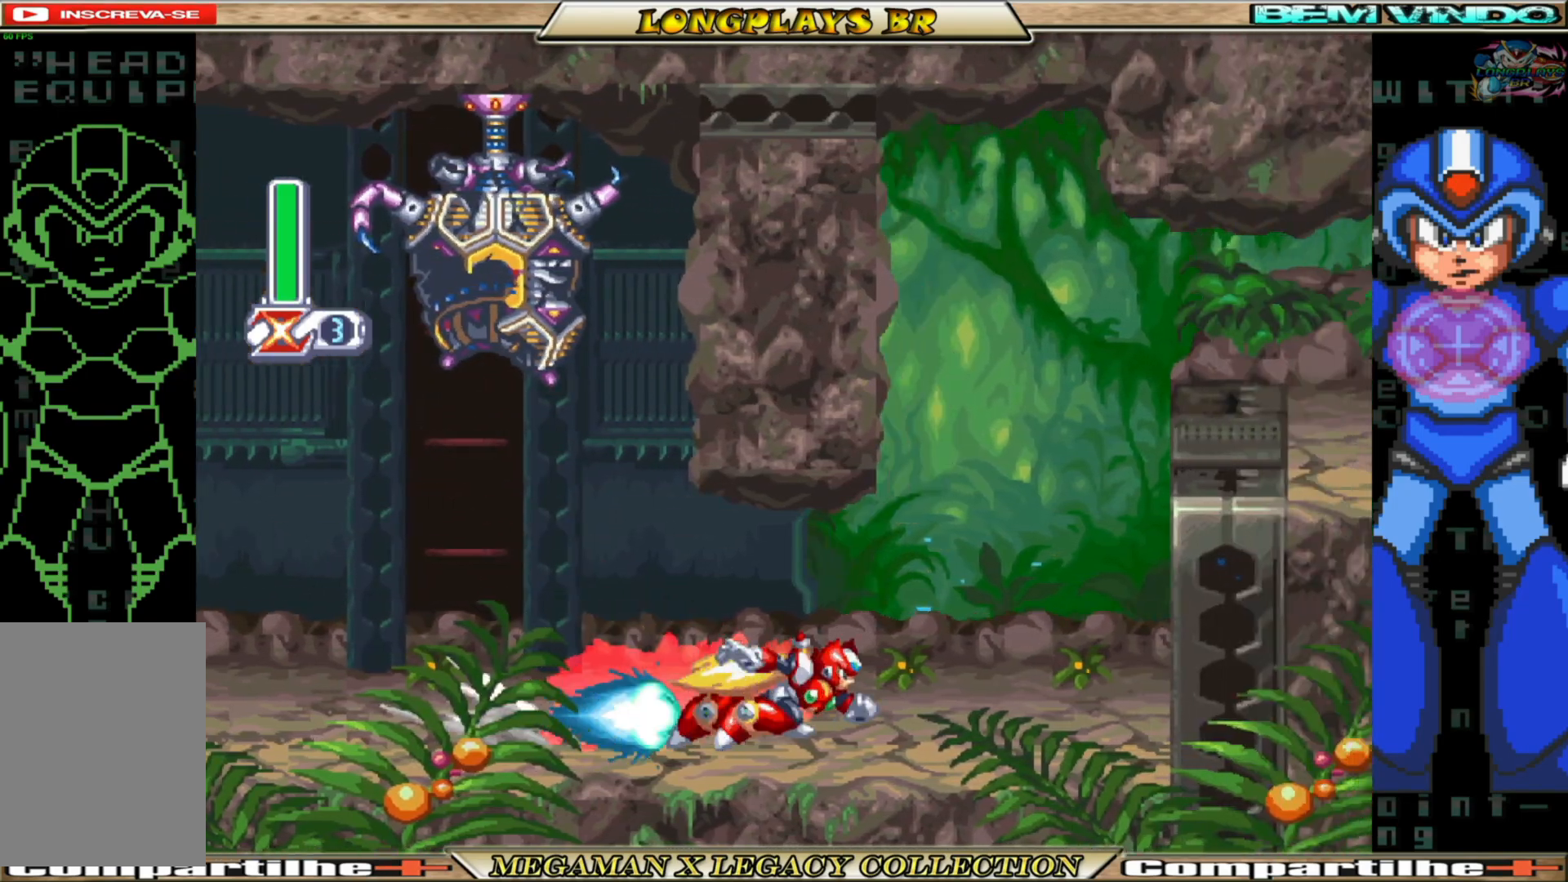
{"buttons": ["A", "B", "DPAD_RIGHT"], "left_stick": "center", "right_stick": "center", "events": [[83, "A", "down"], [233, "A", "up"], [267, "B", "up"], [333, "B", "down"], [367, "A", "down"]]}
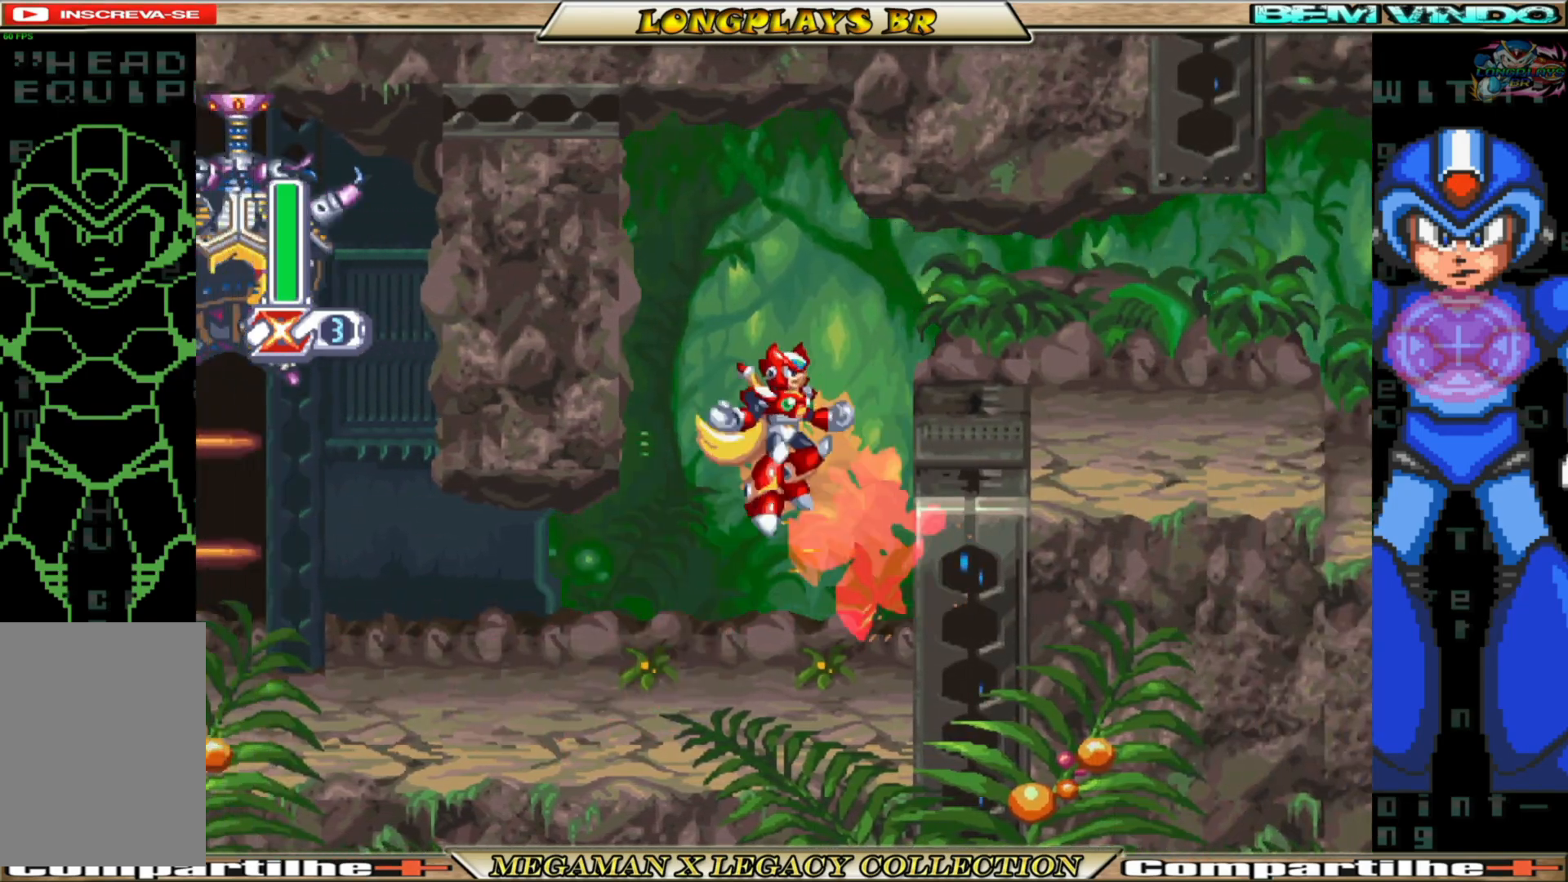
{"buttons": ["DPAD_RIGHT"], "left_stick": "center", "right_stick": "center", "events": [[200, "A", "up"], [217, "B", "up"]]}
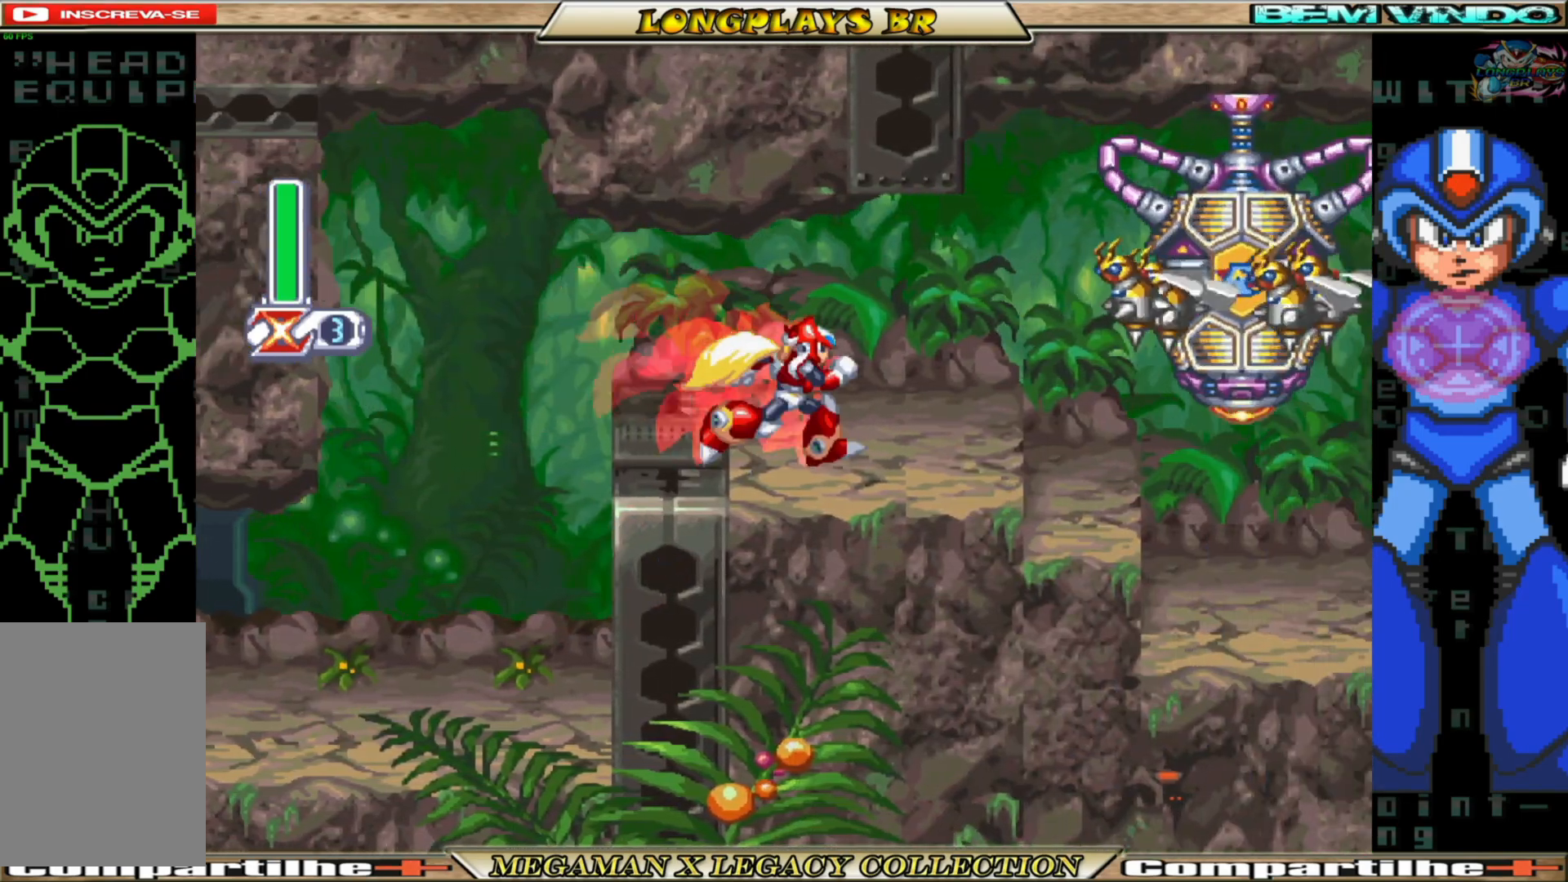
{"buttons": ["DPAD_UP"], "left_stick": "center", "right_stick": "center", "events": [[50, "B", "down"], [167, "B", "up"], [200, "DPAD_UP", "down"], [217, "Y", "down"], [250, "DPAD_RIGHT", "up"], [333, "Y", "up"], [383, "Y", "down"], [483, "Y", "up"]]}
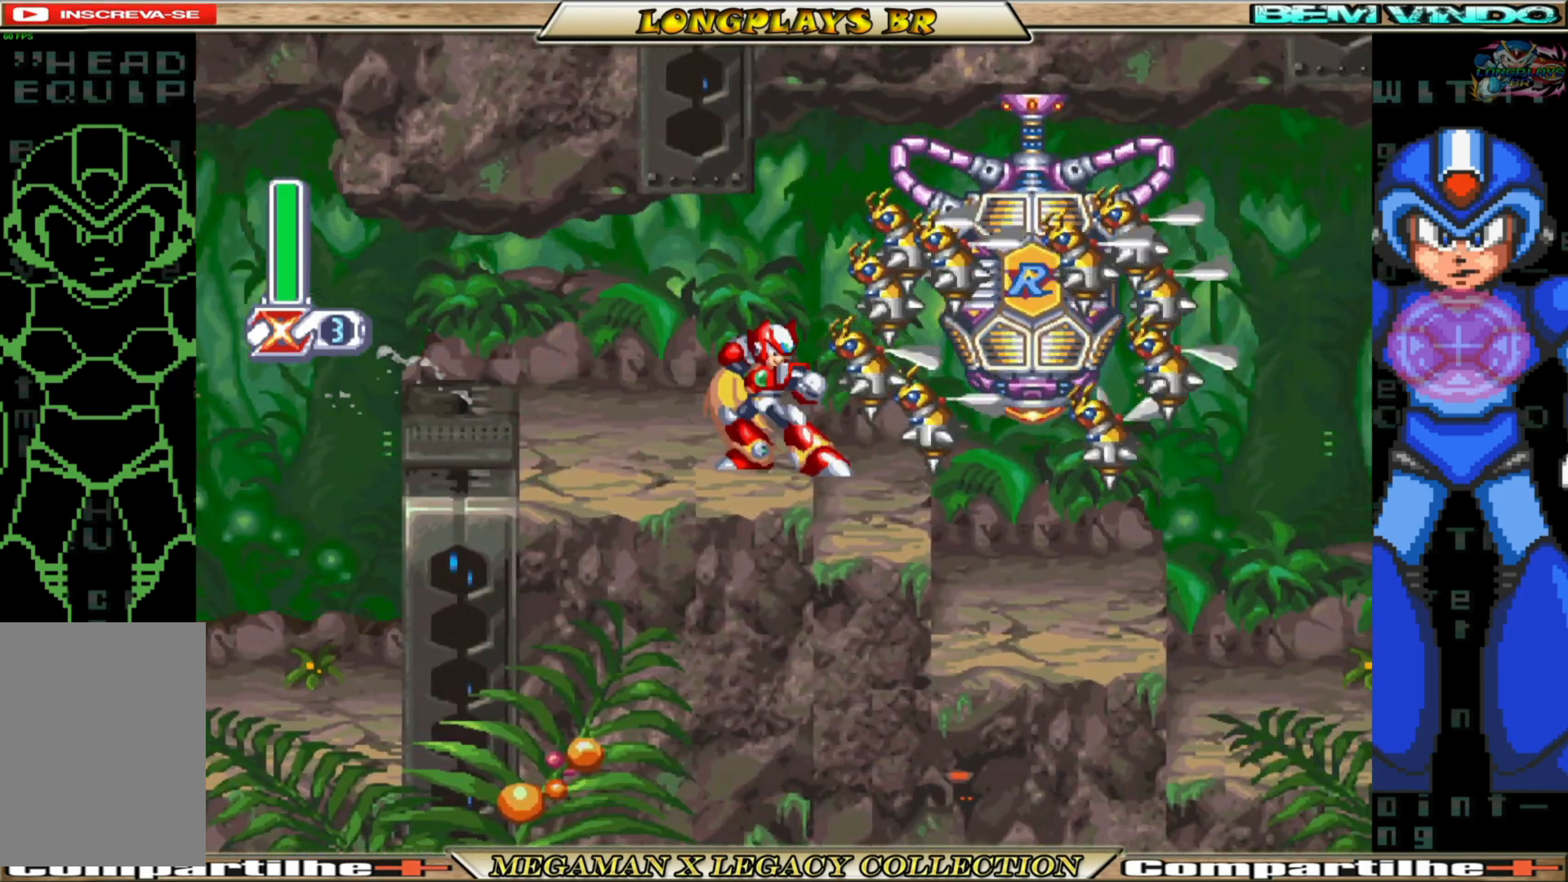
{"buttons": ["DPAD_RIGHT"], "left_stick": "center", "right_stick": "center", "events": [[17, "Y", "down"], [150, "Y", "up"], [183, "Y", "down"], [300, "Y", "up"], [433, "DPAD_RIGHT", "down"], [467, "DPAD_UP", "up"]]}
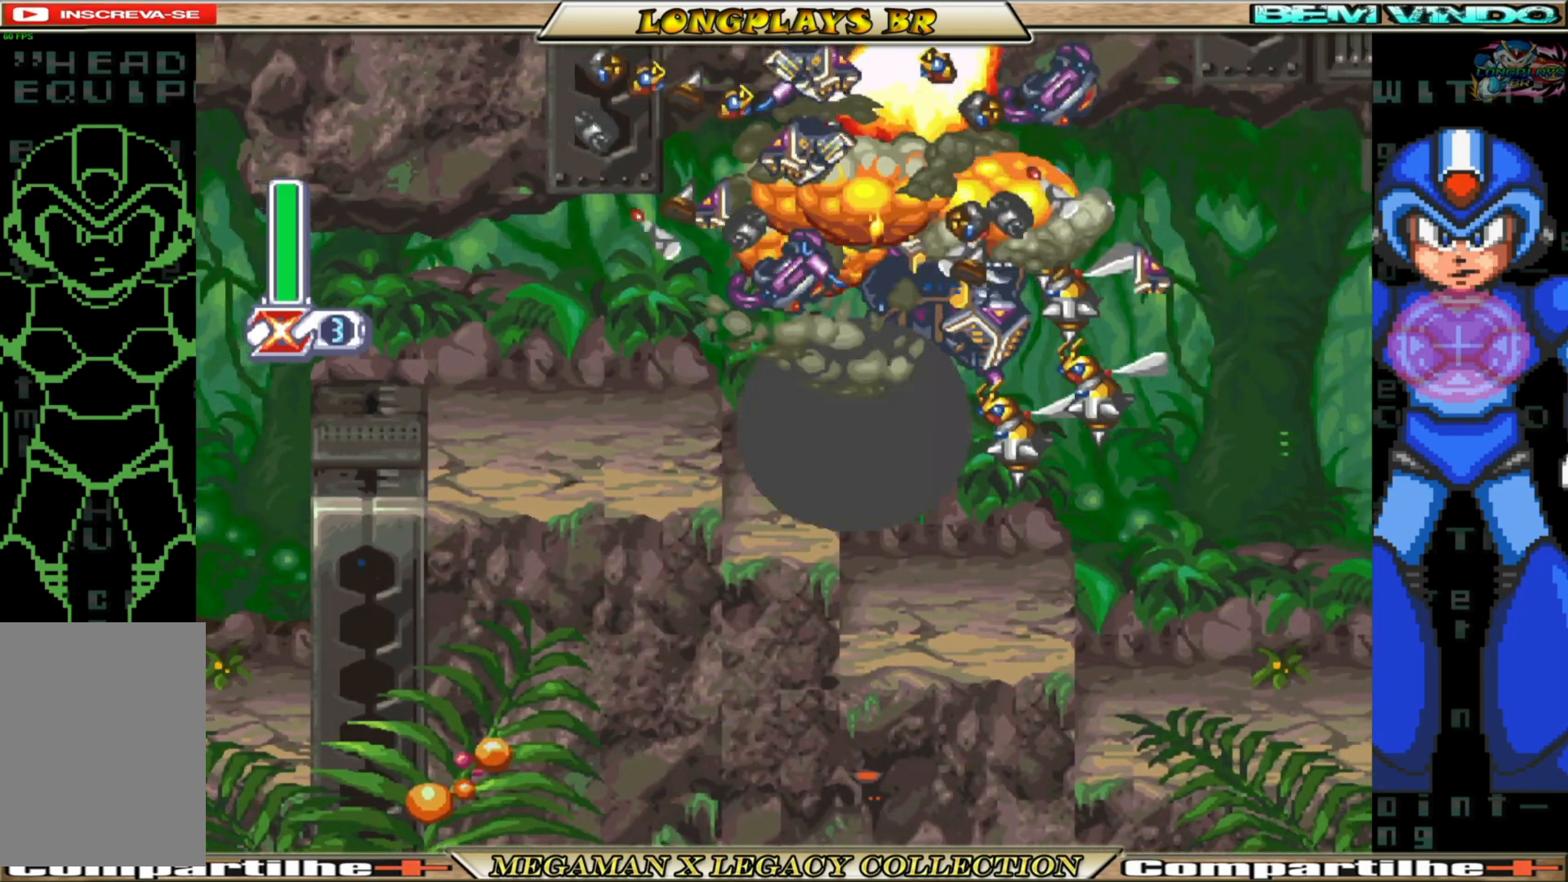
{"buttons": [], "left_stick": "center", "right_stick": "center", "events": [[100, "X", "down"], [150, "X", "up"], [250, "X", "down"], [317, "X", "up"], [417, "DPAD_RIGHT", "up"], [417, "X", "down"], [467, "X", "up"]]}
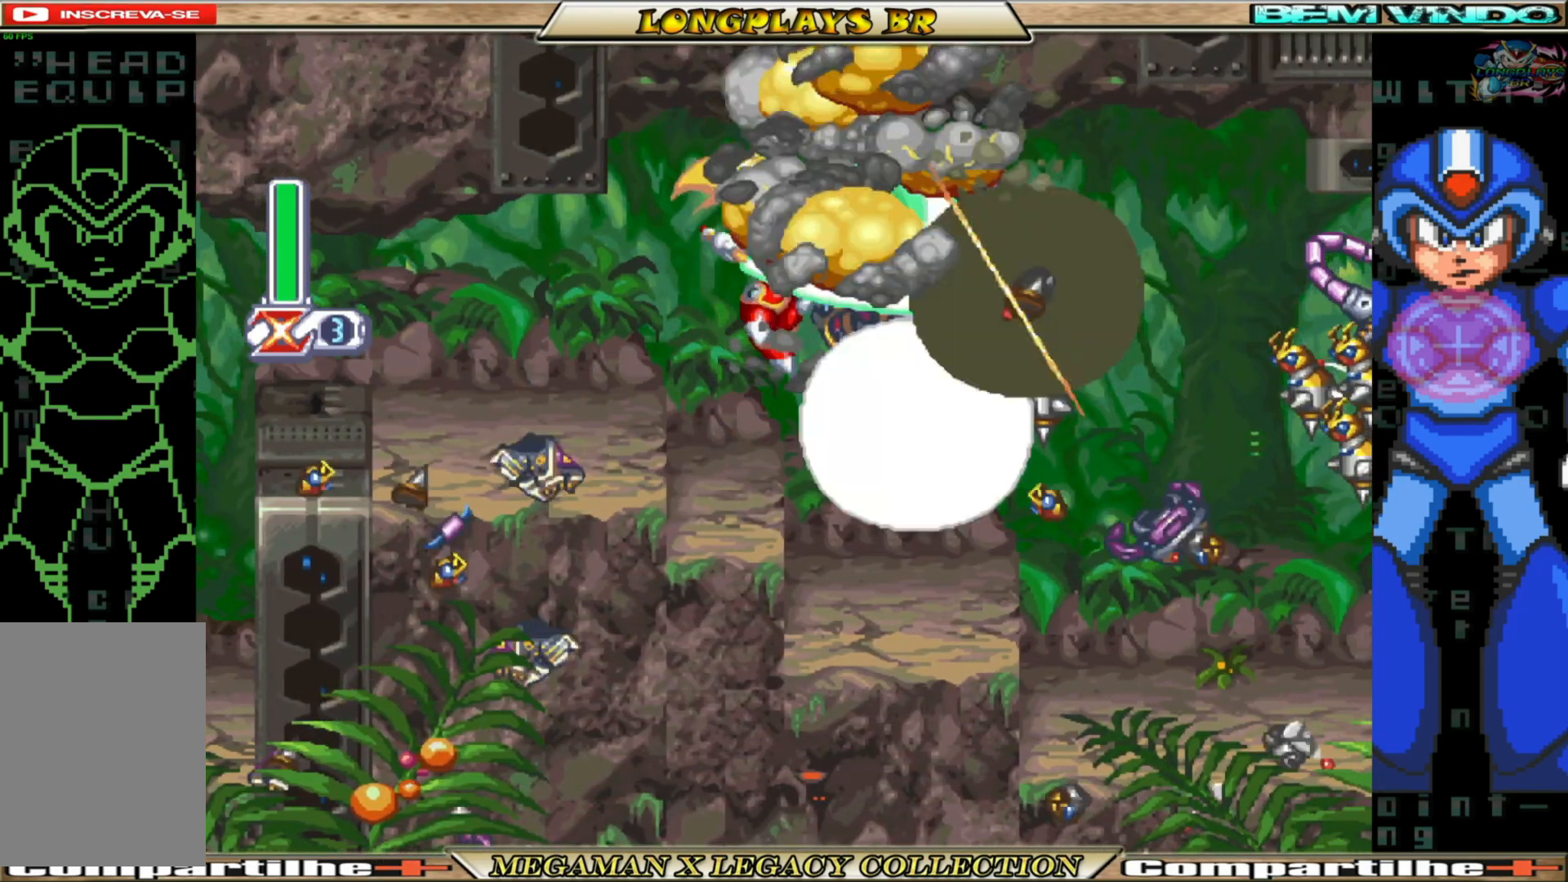
{"buttons": ["DPAD_RIGHT"], "left_stick": "center", "right_stick": "center", "events": [[50, "DPAD_RIGHT", "down"], [67, "X", "down"], [133, "X", "up"], [200, "X", "down"], [283, "X", "up"], [367, "X", "down"], [450, "X", "up"]]}
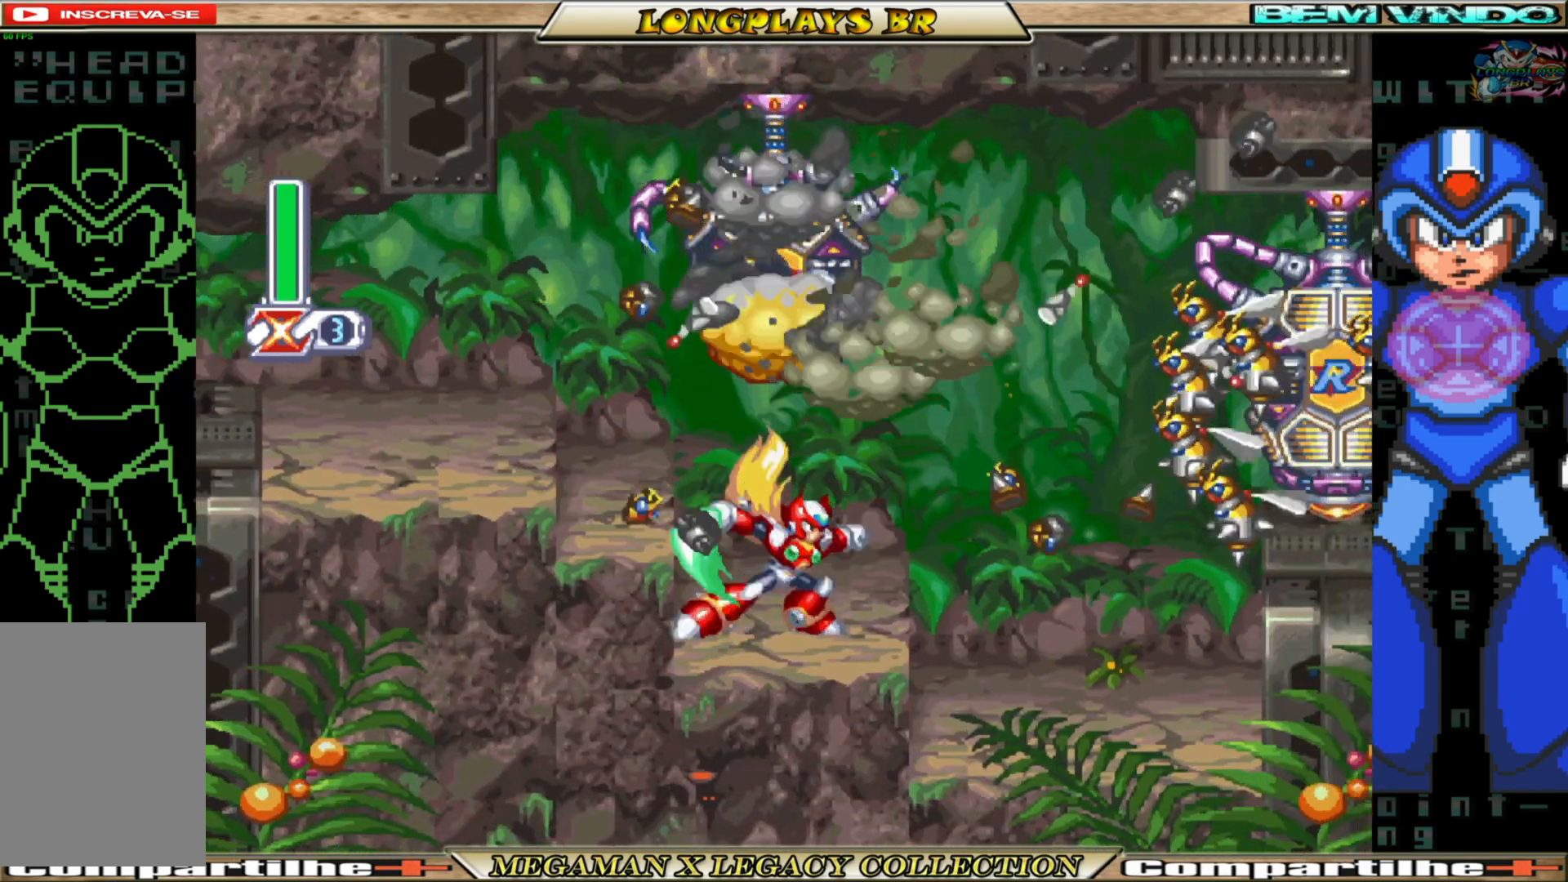
{"buttons": ["Y", "DPAD_UP"], "left_stick": "center", "right_stick": "center", "events": [[133, "B", "down"], [233, "B", "up"], [483, "DPAD_UP", "down"], [483, "Y", "down"], [500, "DPAD_RIGHT", "up"]]}
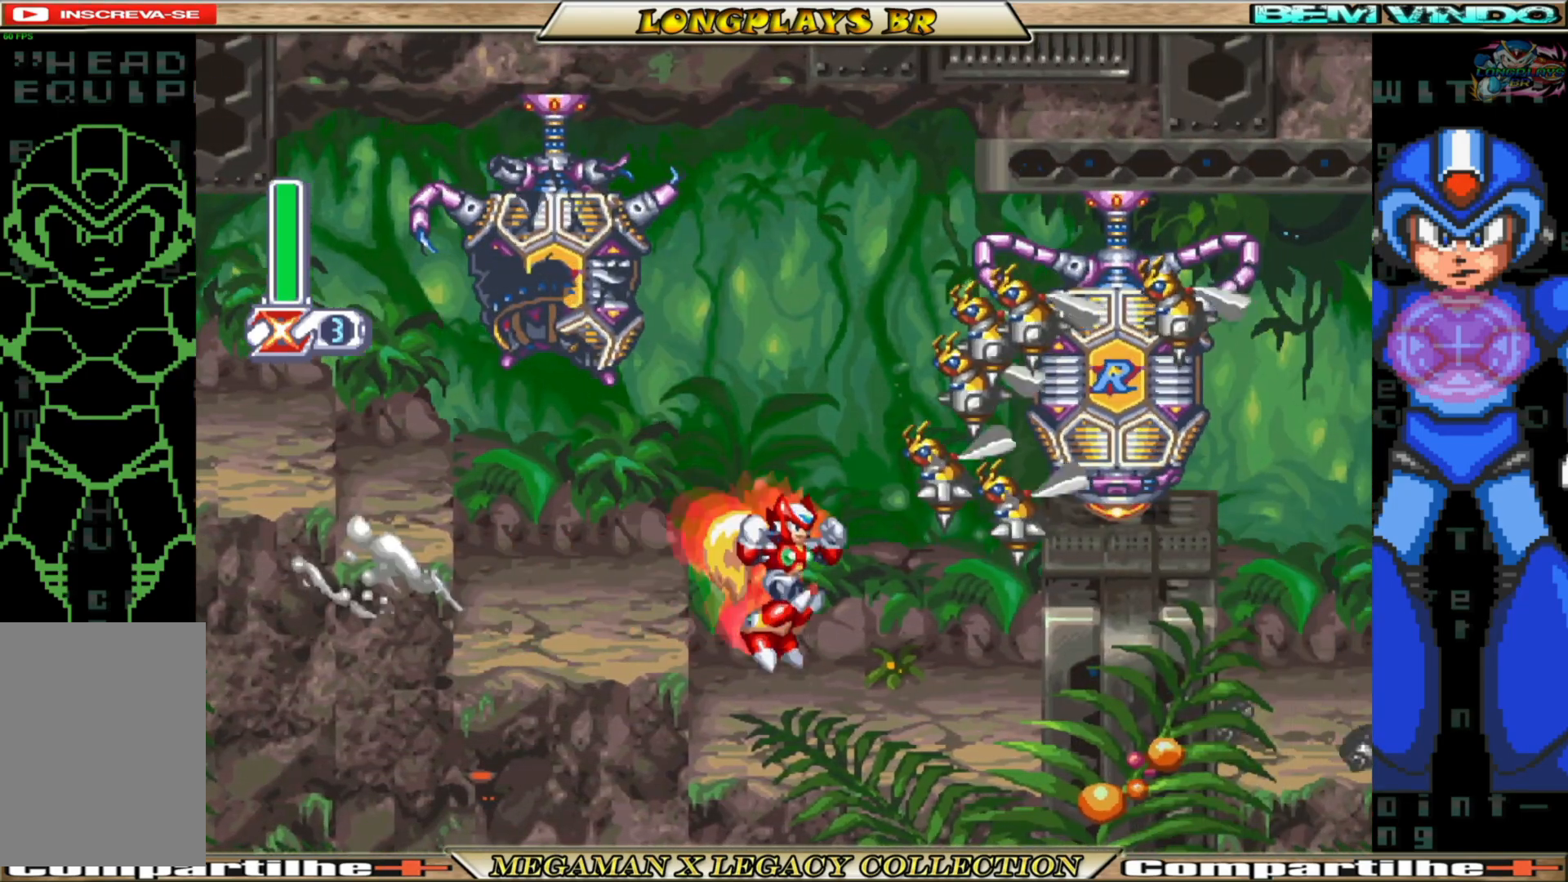
{"buttons": ["Y", "DPAD_UP"], "left_stick": "center", "right_stick": "center", "events": [[100, "Y", "up"], [167, "Y", "down"], [233, "Y", "up"], [300, "Y", "down"], [383, "Y", "up"], [450, "Y", "down"]]}
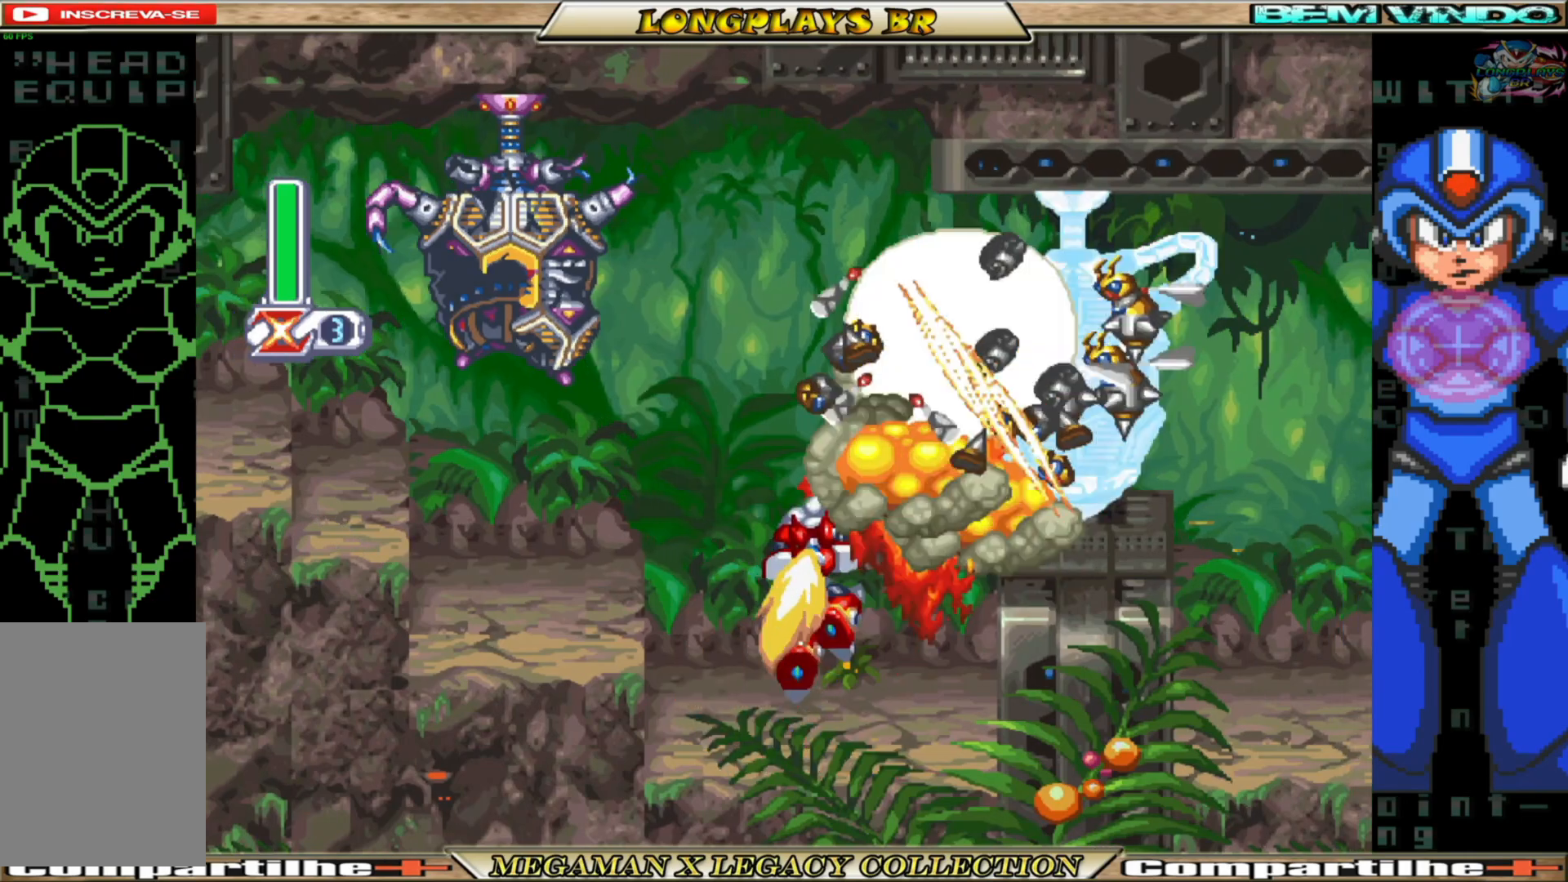
{"buttons": ["B", "DPAD_UP", "DPAD_RIGHT"], "left_stick": "center", "right_stick": "center", "events": [[50, "Y", "up"], [217, "DPAD_RIGHT", "down"], [483, "B", "down"]]}
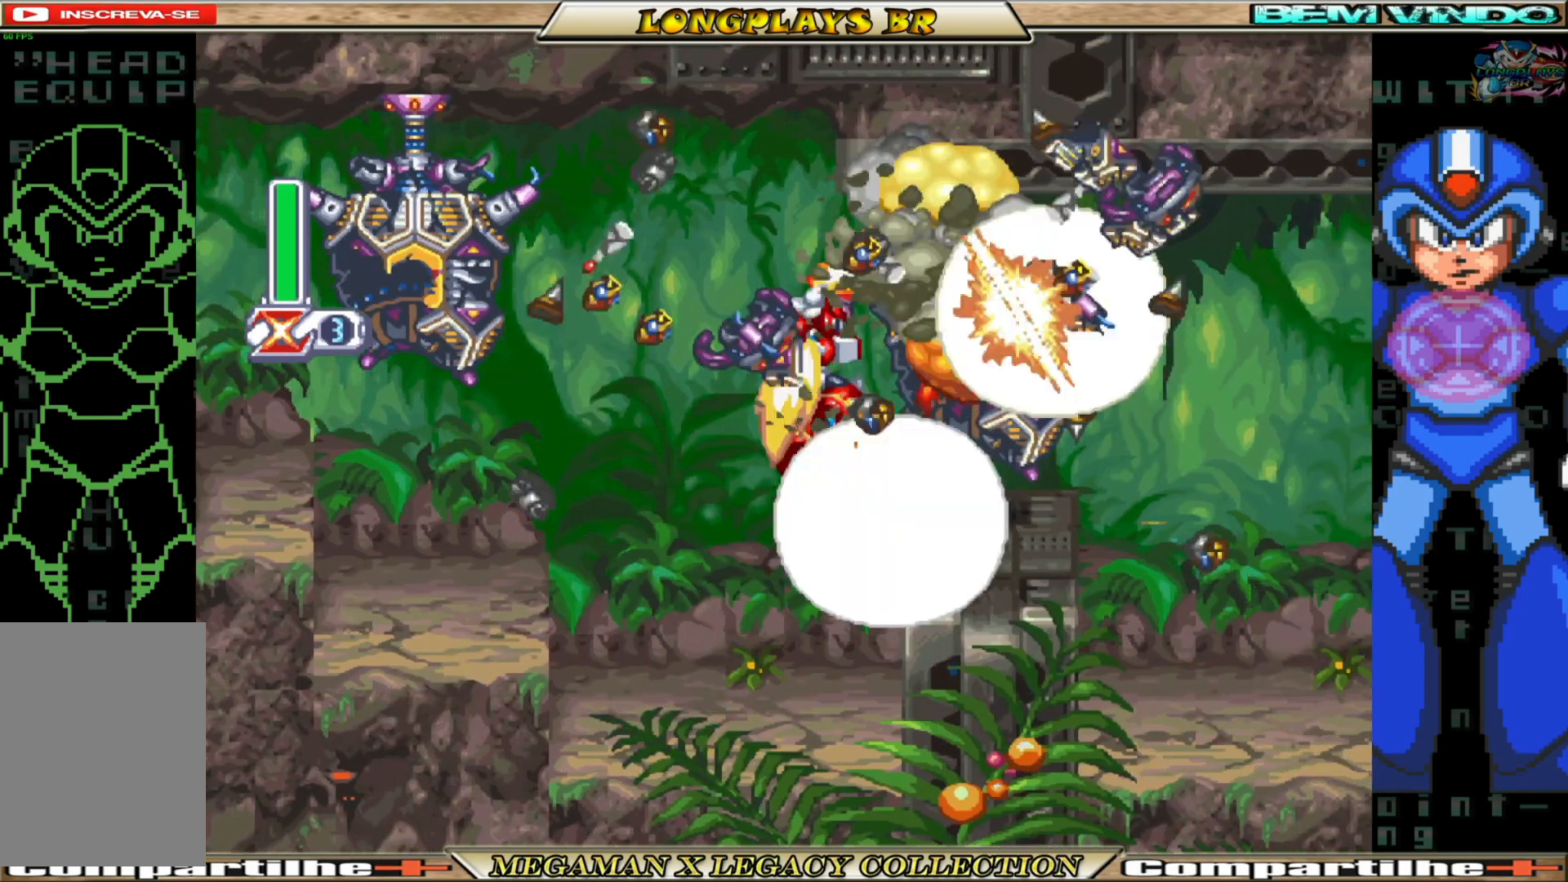
{"buttons": ["DPAD_RIGHT"], "left_stick": "center", "right_stick": "center", "events": [[67, "A", "down"], [117, "DPAD_UP", "up"], [133, "B", "up"], [133, "X", "down"], [167, "A", "up"], [200, "X", "up"], [267, "X", "down"], [350, "X", "up"], [433, "X", "down"], [500, "X", "up"]]}
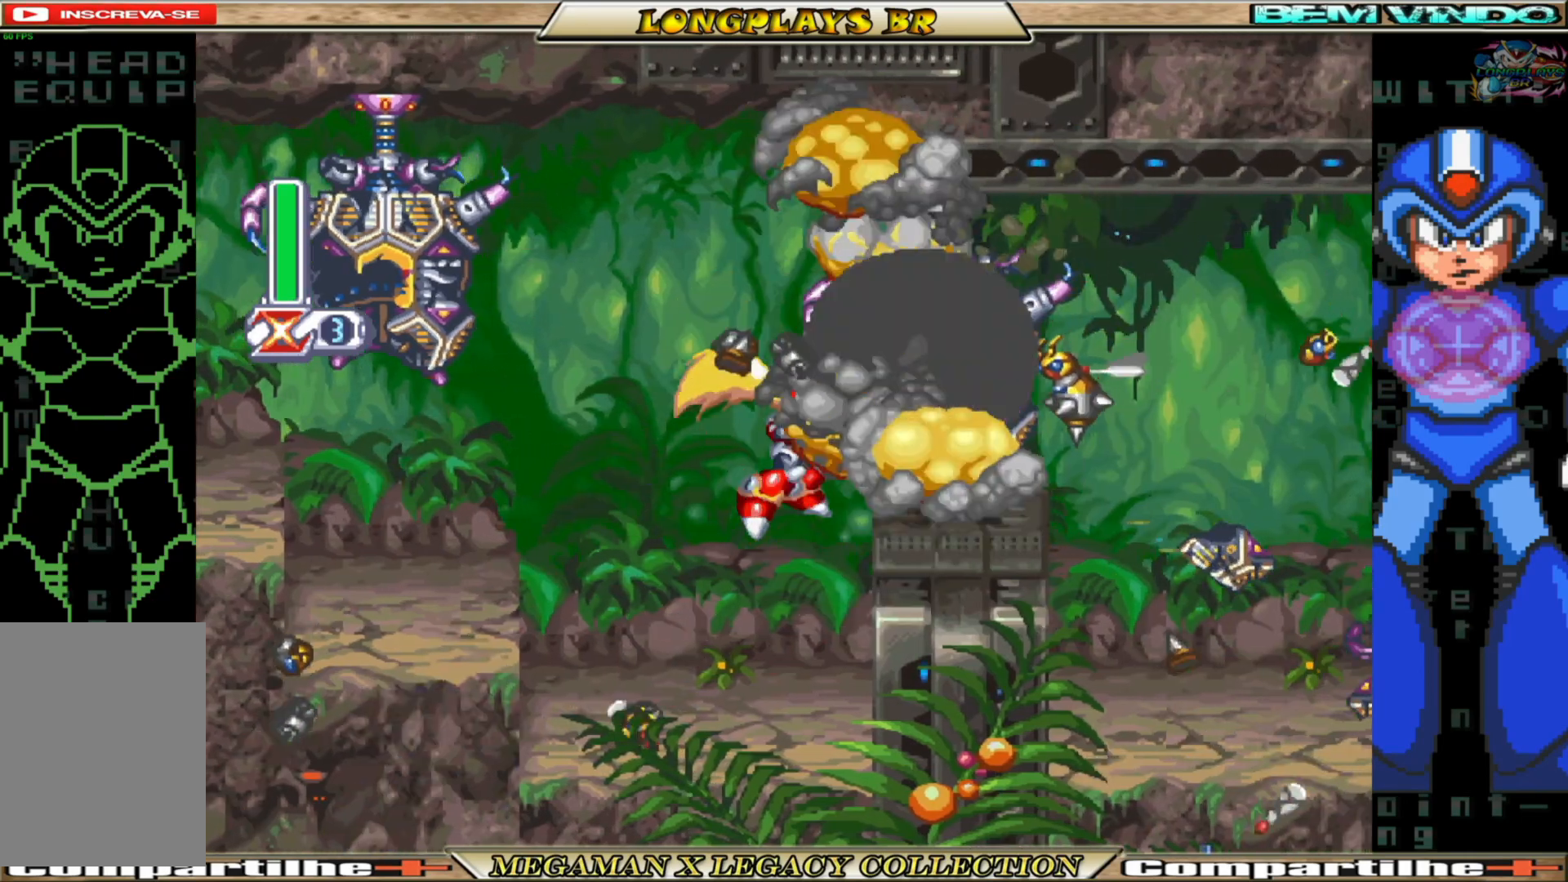
{"buttons": ["A", "B", "DPAD_RIGHT"], "left_stick": "center", "right_stick": "center", "events": [[83, "X", "down"], [167, "X", "up"], [383, "A", "down"], [383, "B", "down"]]}
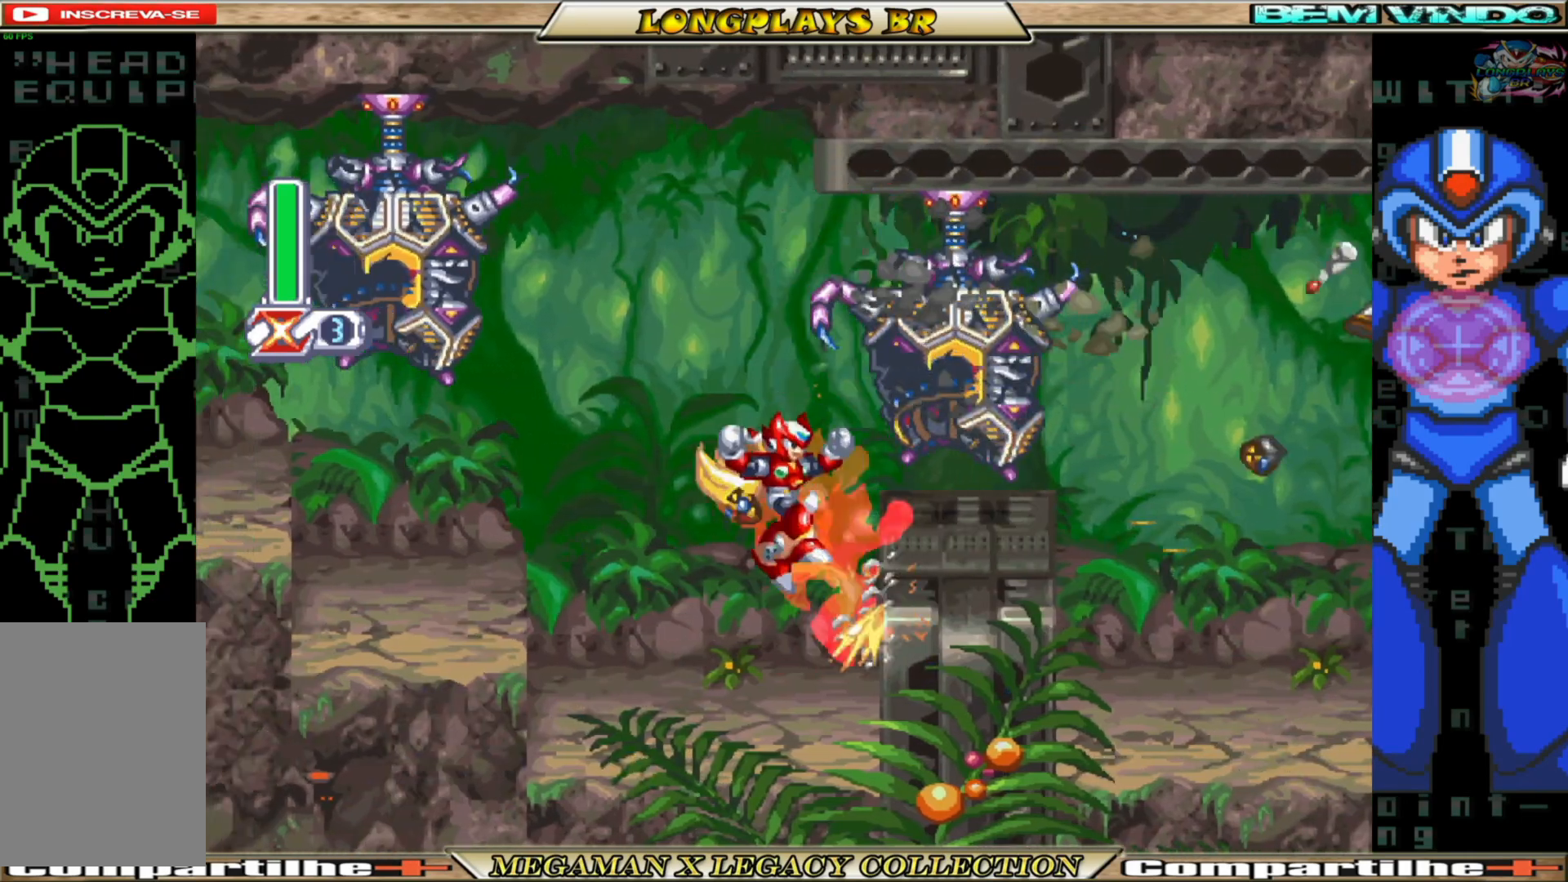
{"buttons": ["DPAD_RIGHT"], "left_stick": "center", "right_stick": "center", "events": [[150, "A", "up"], [183, "B", "up"], [383, "DPAD_RIGHT", "up"], [500, "DPAD_RIGHT", "down"]]}
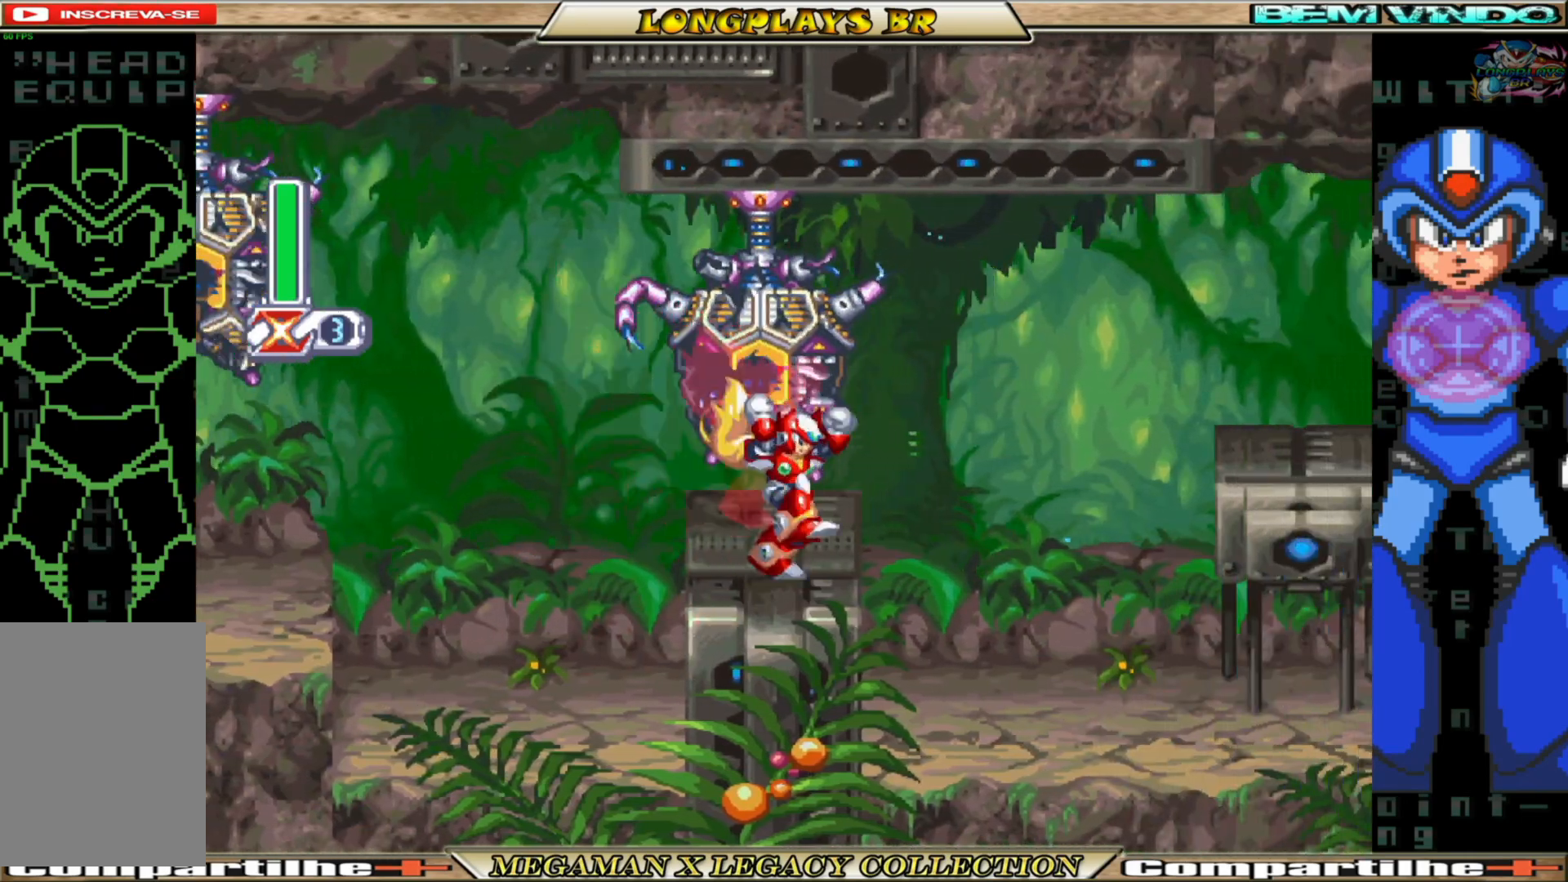
{"buttons": ["X", "DPAD_RIGHT"], "left_stick": "center", "right_stick": "center", "events": [[33, "B", "down"], [50, "A", "down"], [483, "B", "up"], [483, "X", "down"], [500, "A", "up"]]}
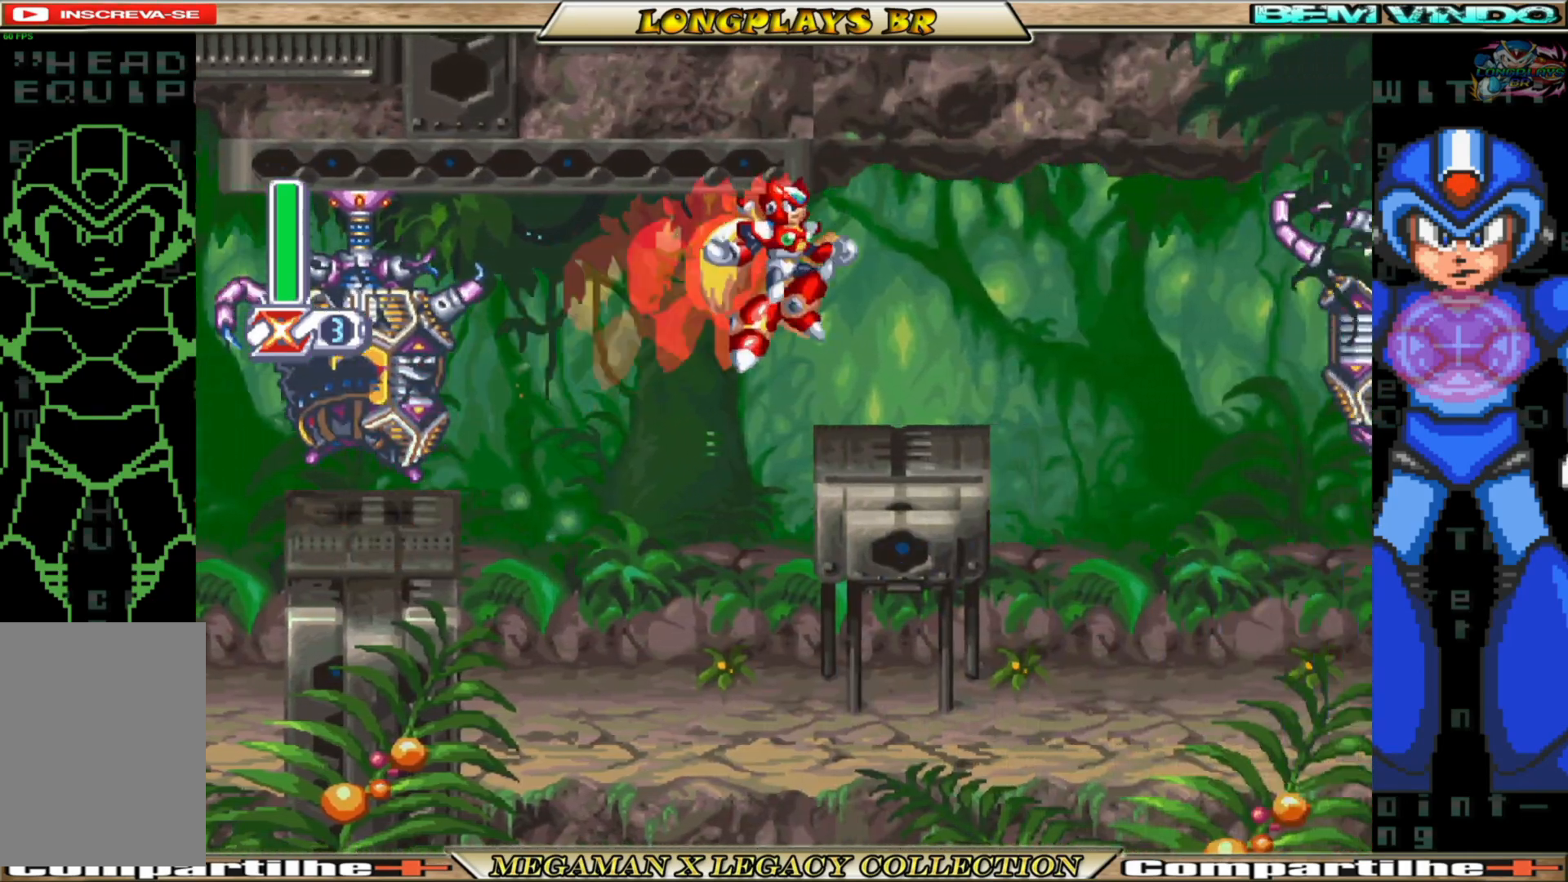
{"buttons": ["DPAD_RIGHT"], "left_stick": "center", "right_stick": "center", "events": [[67, "X", "up"], [133, "X", "down"], [233, "X", "up"], [317, "DPAD_RIGHT", "up"], [383, "B", "down"], [417, "A", "down"], [467, "A", "up"], [483, "B", "up"], [500, "DPAD_RIGHT", "down"]]}
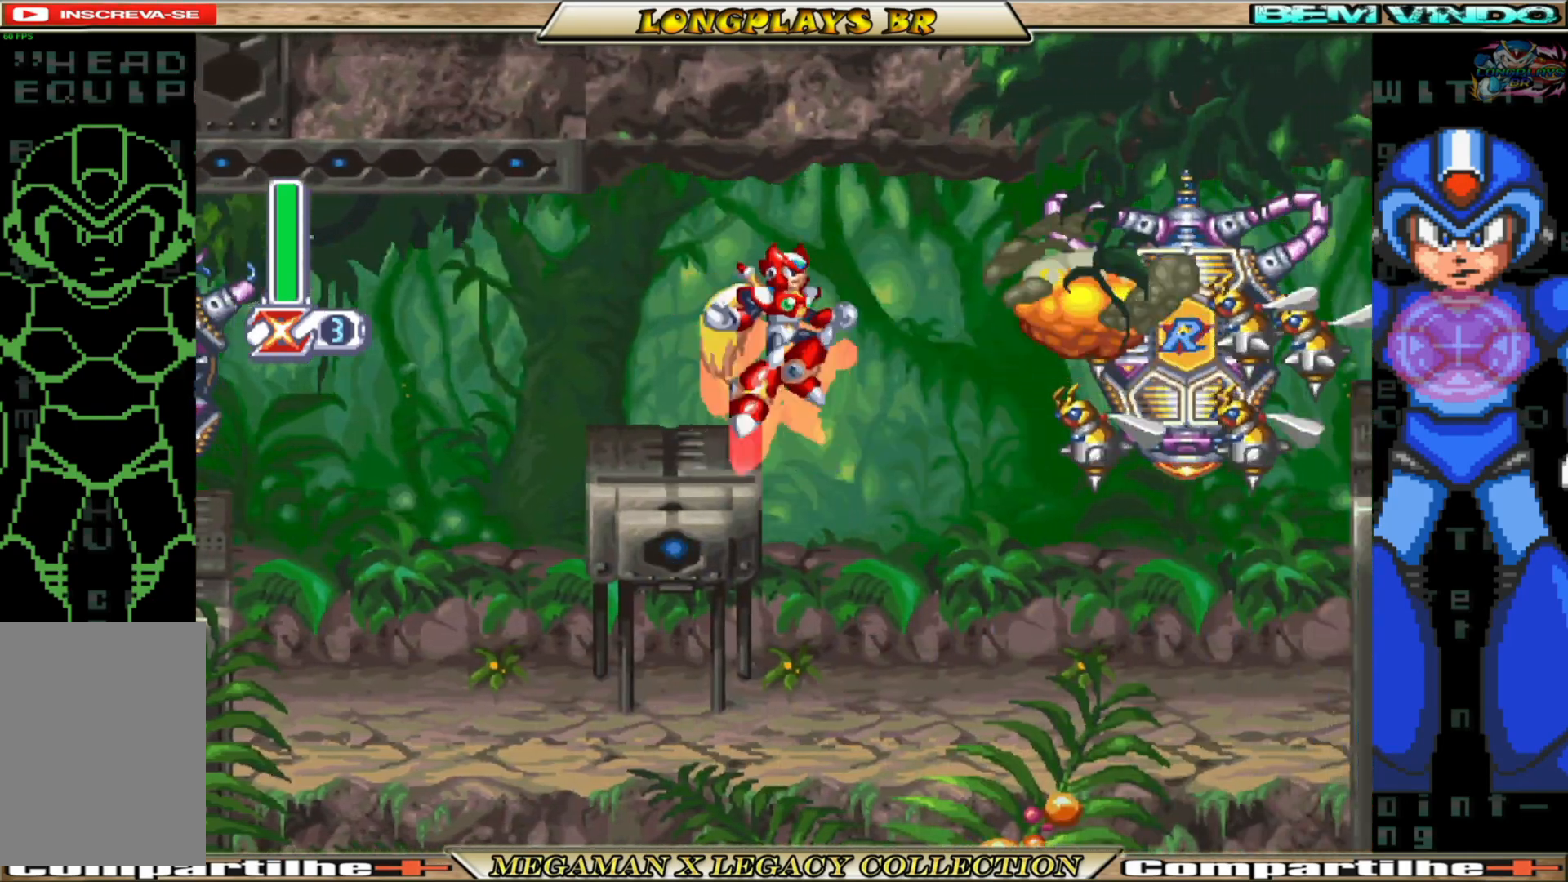
{"buttons": ["Y", "DPAD_UP"], "left_stick": "center", "right_stick": "center", "events": [[300, "DPAD_RIGHT", "up"], [417, "DPAD_UP", "down"], [450, "Y", "down"]]}
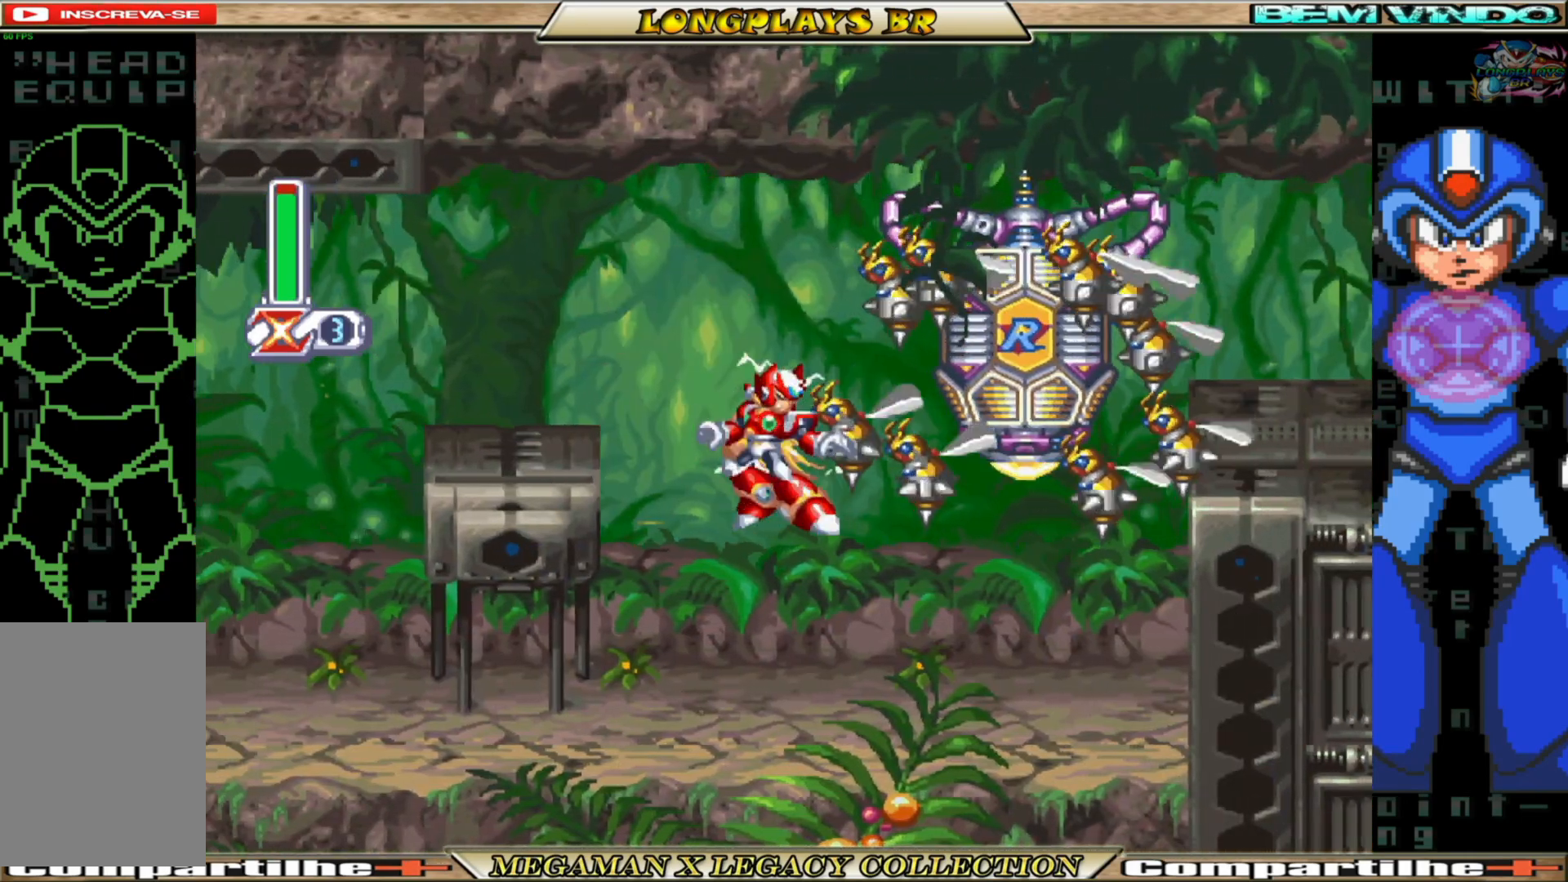
{"buttons": ["DPAD_UP"], "left_stick": "center", "right_stick": "center", "events": [[33, "Y", "up"], [183, "Y", "down"], [267, "Y", "up"], [333, "Y", "down"], [433, "Y", "up"]]}
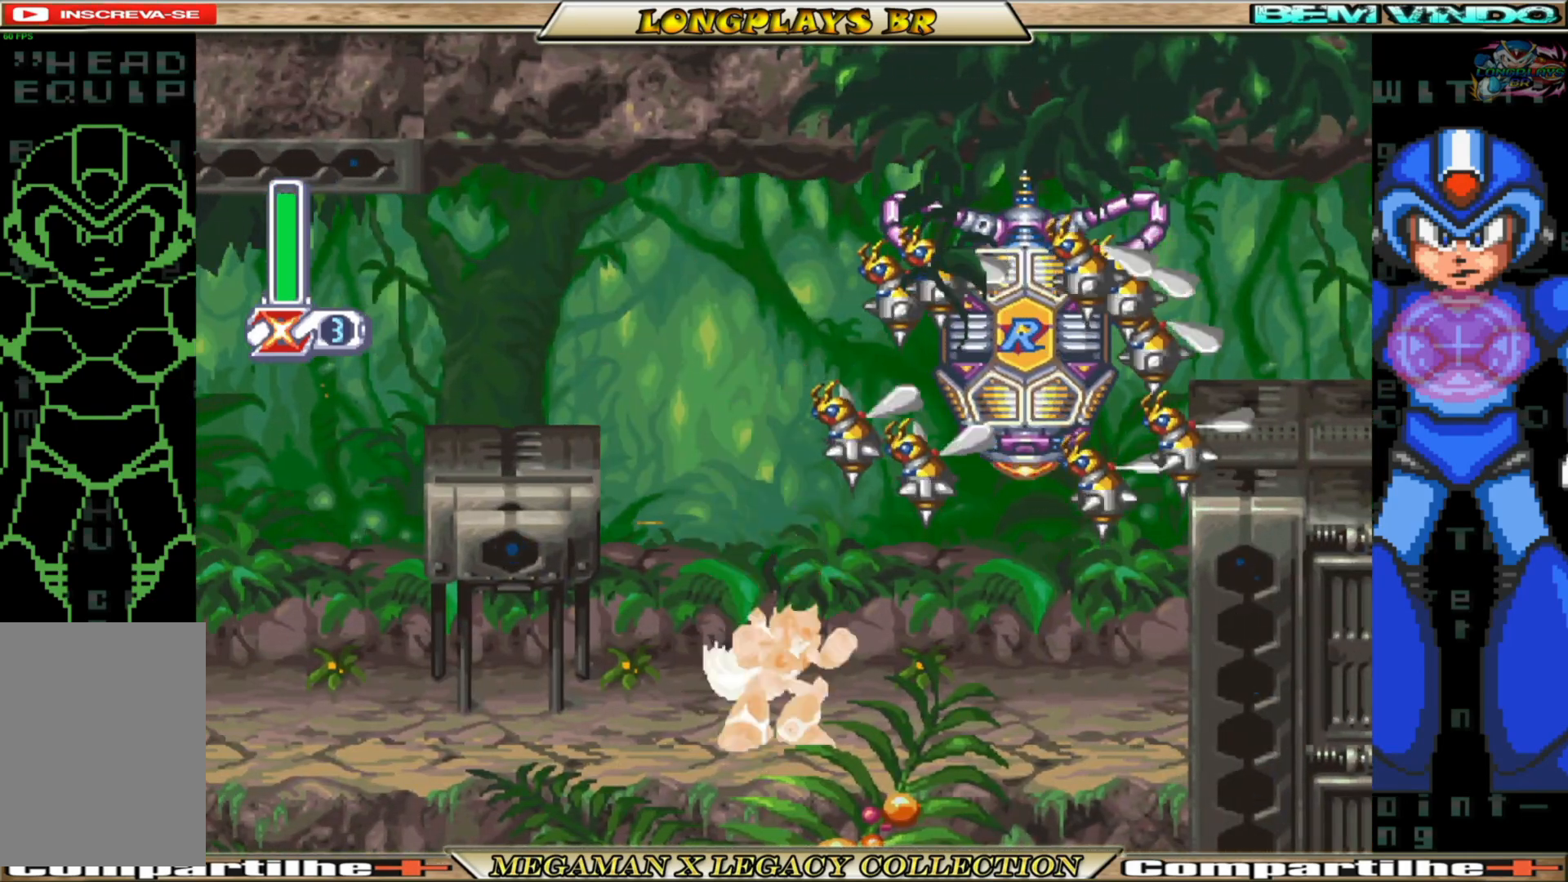
{"buttons": ["Y", "DPAD_UP"], "left_stick": "center", "right_stick": "center", "events": [[17, "Y", "down"], [83, "Y", "up"], [150, "Y", "down"], [233, "Y", "up"], [300, "Y", "down"], [400, "Y", "up"], [450, "Y", "down"]]}
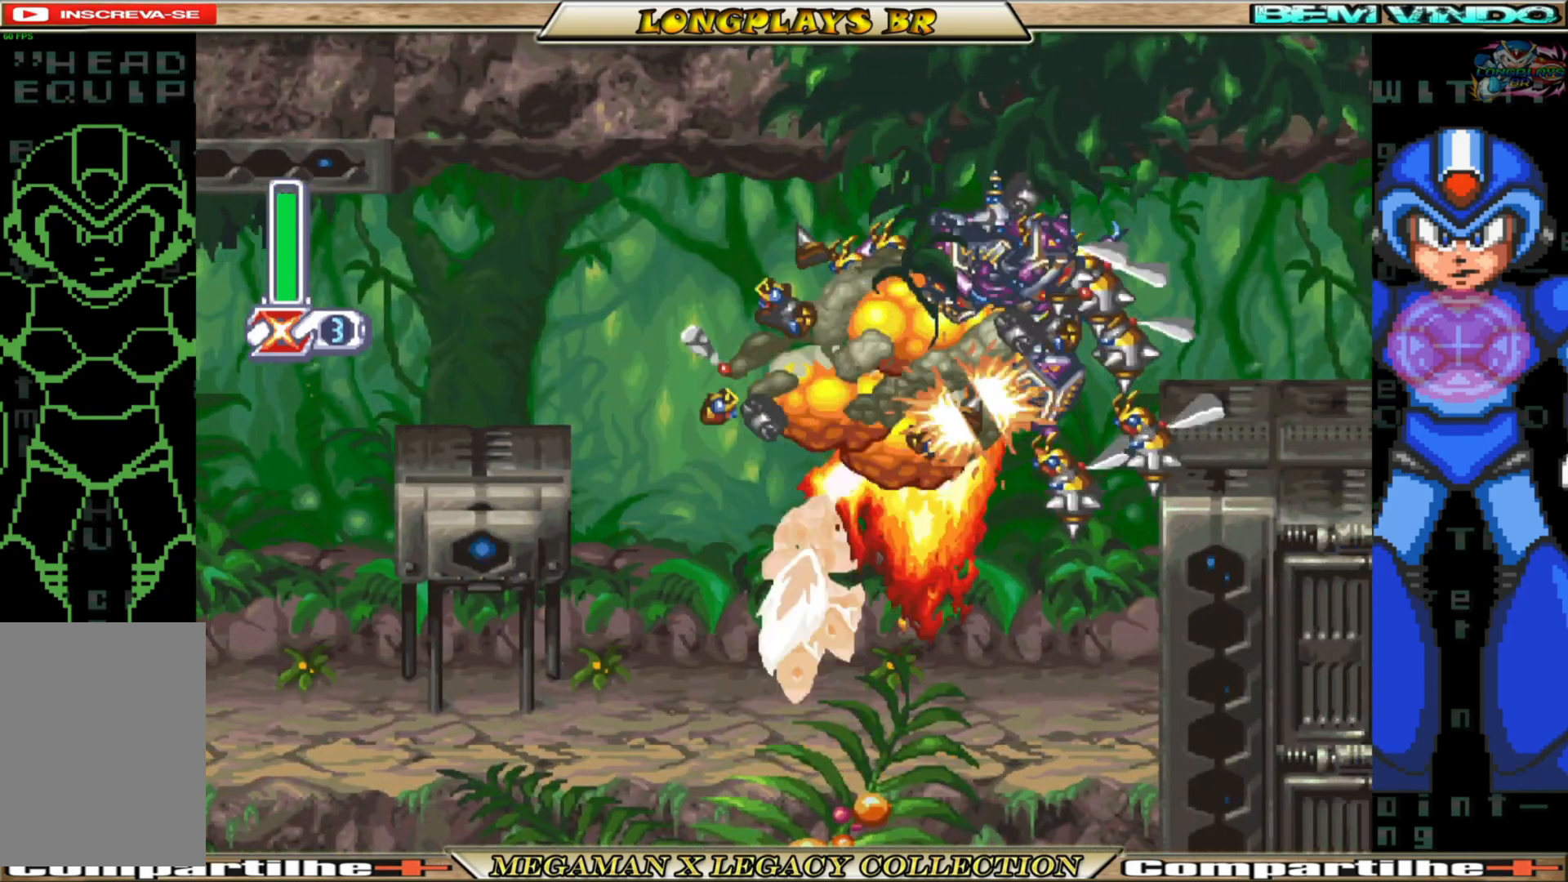
{"buttons": ["DPAD_RIGHT"], "left_stick": "center", "right_stick": "center", "events": [[183, "Y", "up"], [217, "DPAD_UP", "up"], [350, "X", "down"], [433, "DPAD_RIGHT", "down"], [433, "X", "up"]]}
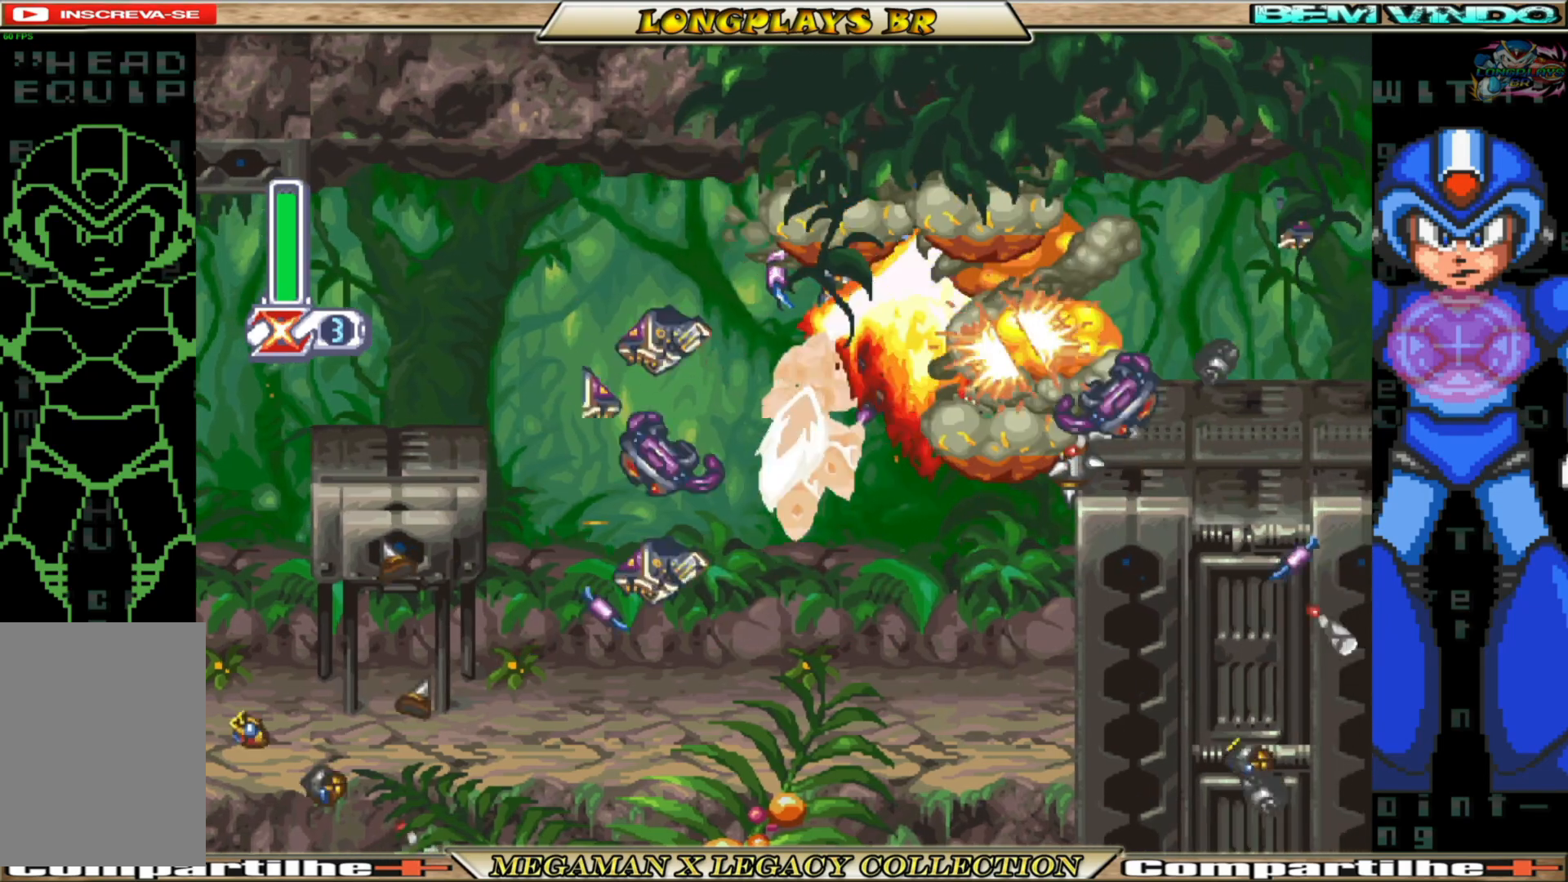
{"buttons": ["X", "DPAD_RIGHT"], "left_stick": "center", "right_stick": "center", "events": [[17, "X", "down"], [83, "X", "up"], [167, "X", "down"], [250, "X", "up"], [333, "X", "down"], [400, "X", "up"], [467, "X", "down"]]}
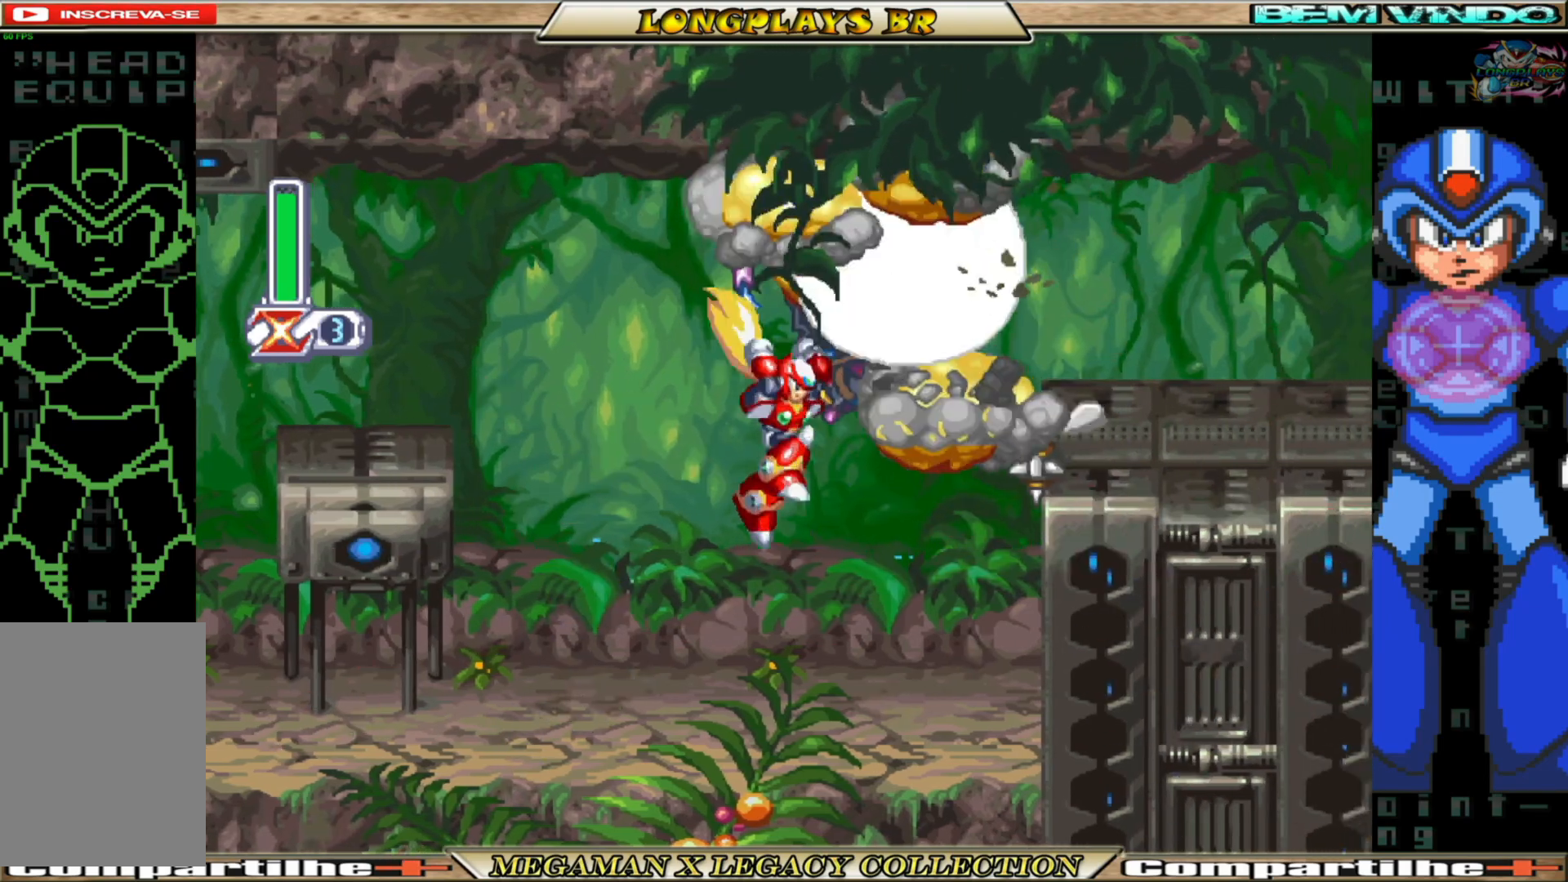
{"buttons": ["A", "B", "DPAD_RIGHT"], "left_stick": "center", "right_stick": "center", "events": [[67, "X", "up"], [133, "X", "down"], [217, "X", "up"], [450, "B", "down"], [483, "A", "down"]]}
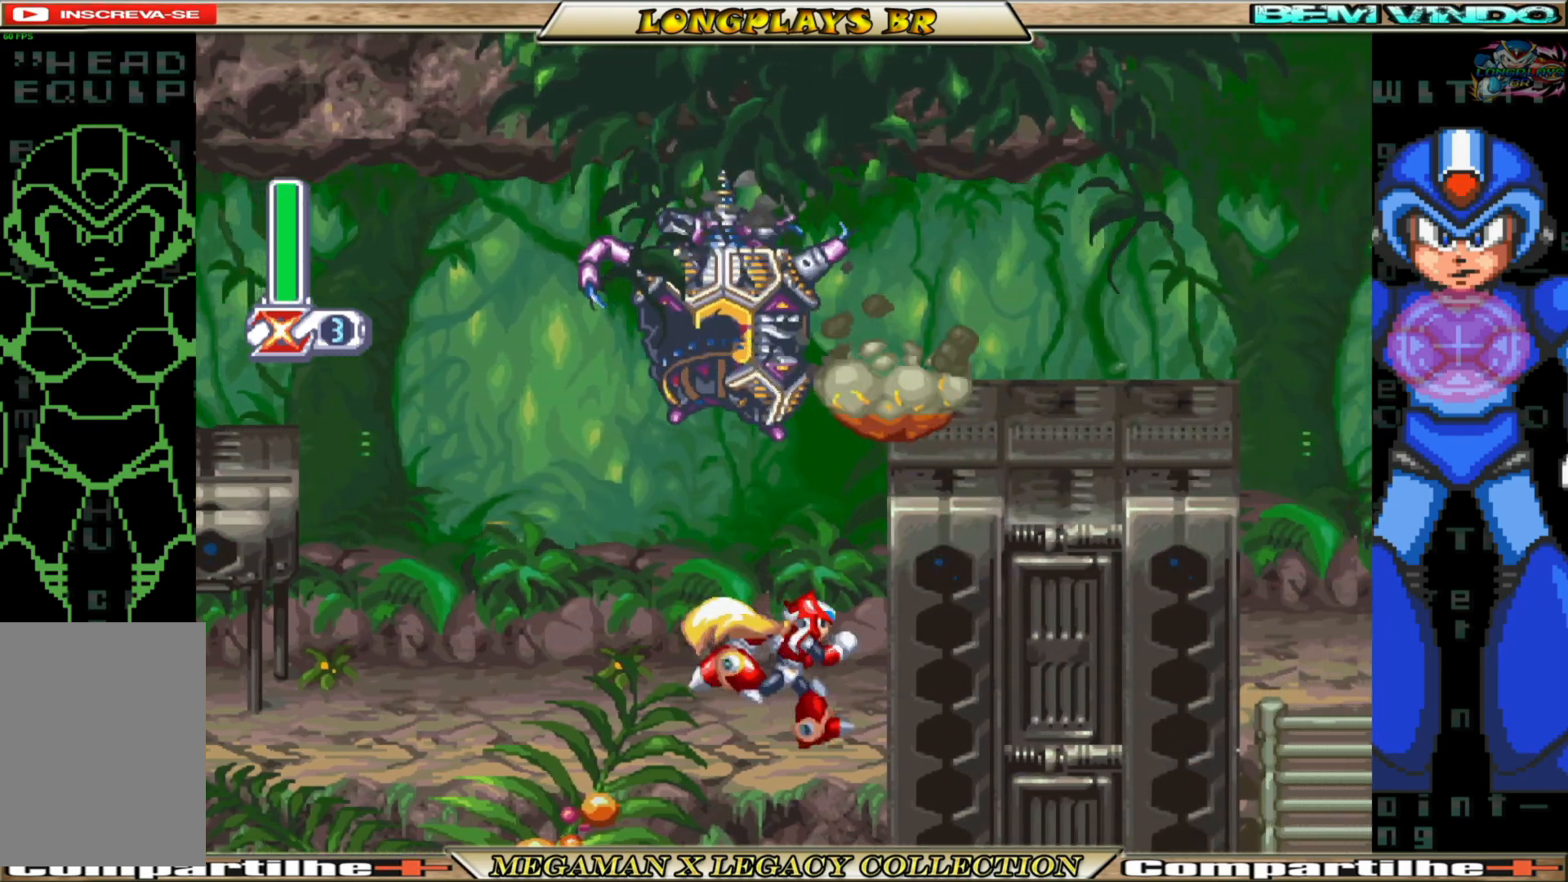
{"buttons": ["DPAD_RIGHT"], "left_stick": "center", "right_stick": "center", "events": [[133, "A", "up"], [150, "B", "up"], [233, "B", "down"], [250, "A", "down"], [483, "A", "up"], [500, "B", "up"]]}
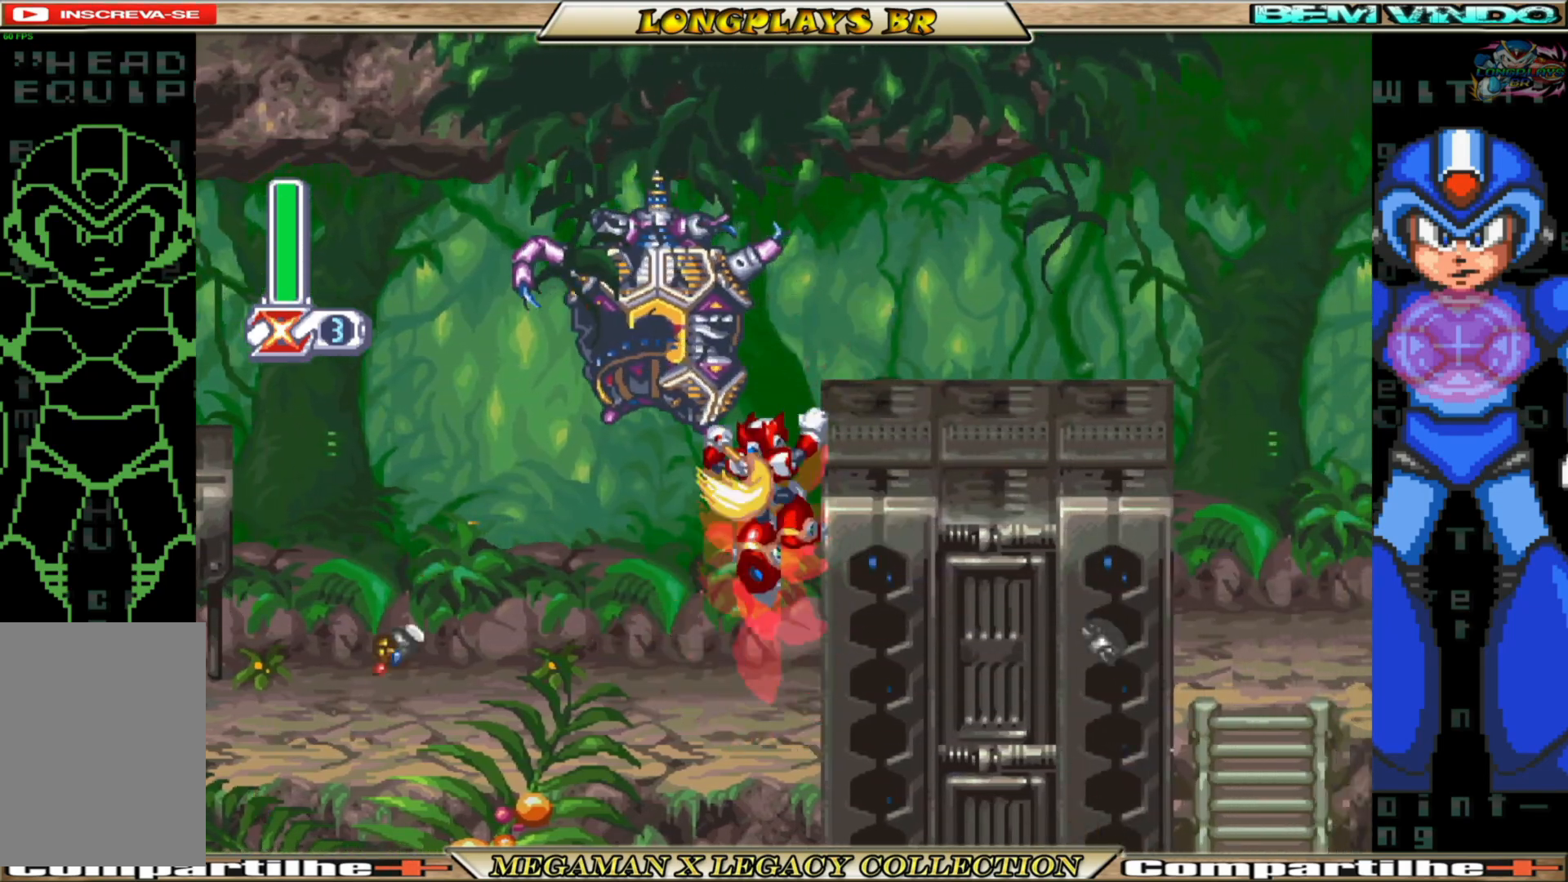
{"buttons": ["DPAD_RIGHT"], "left_stick": "center", "right_stick": "center", "events": [[83, "A", "down"], [83, "B", "down"], [383, "A", "up"], [417, "B", "up"]]}
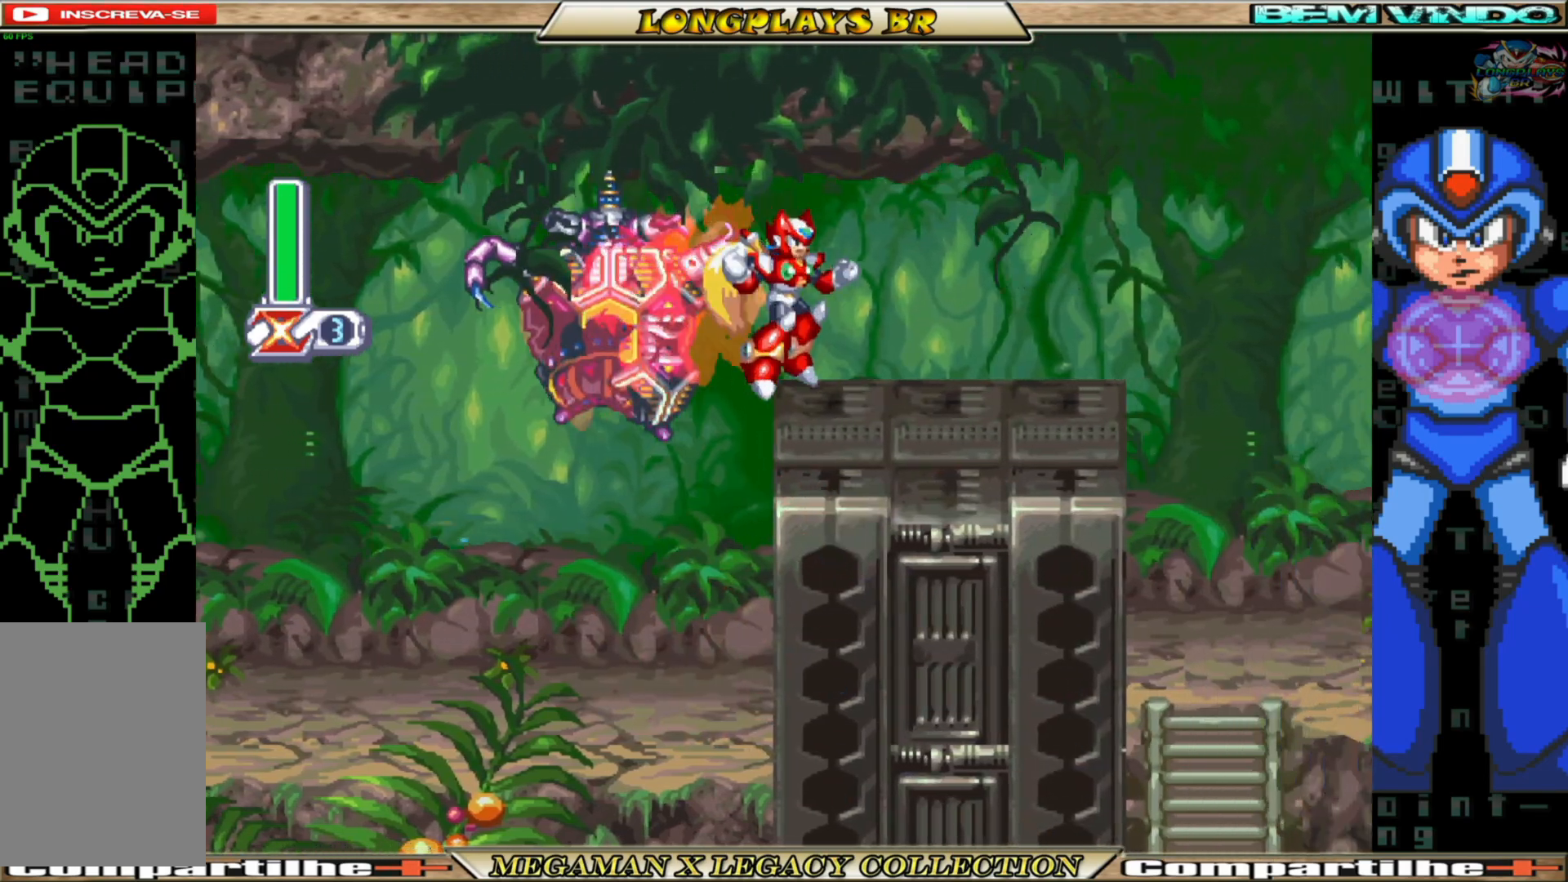
{"buttons": ["A", "B", "DPAD_RIGHT"], "left_stick": "center", "right_stick": "center", "events": [[250, "B", "down"], [433, "A", "down"]]}
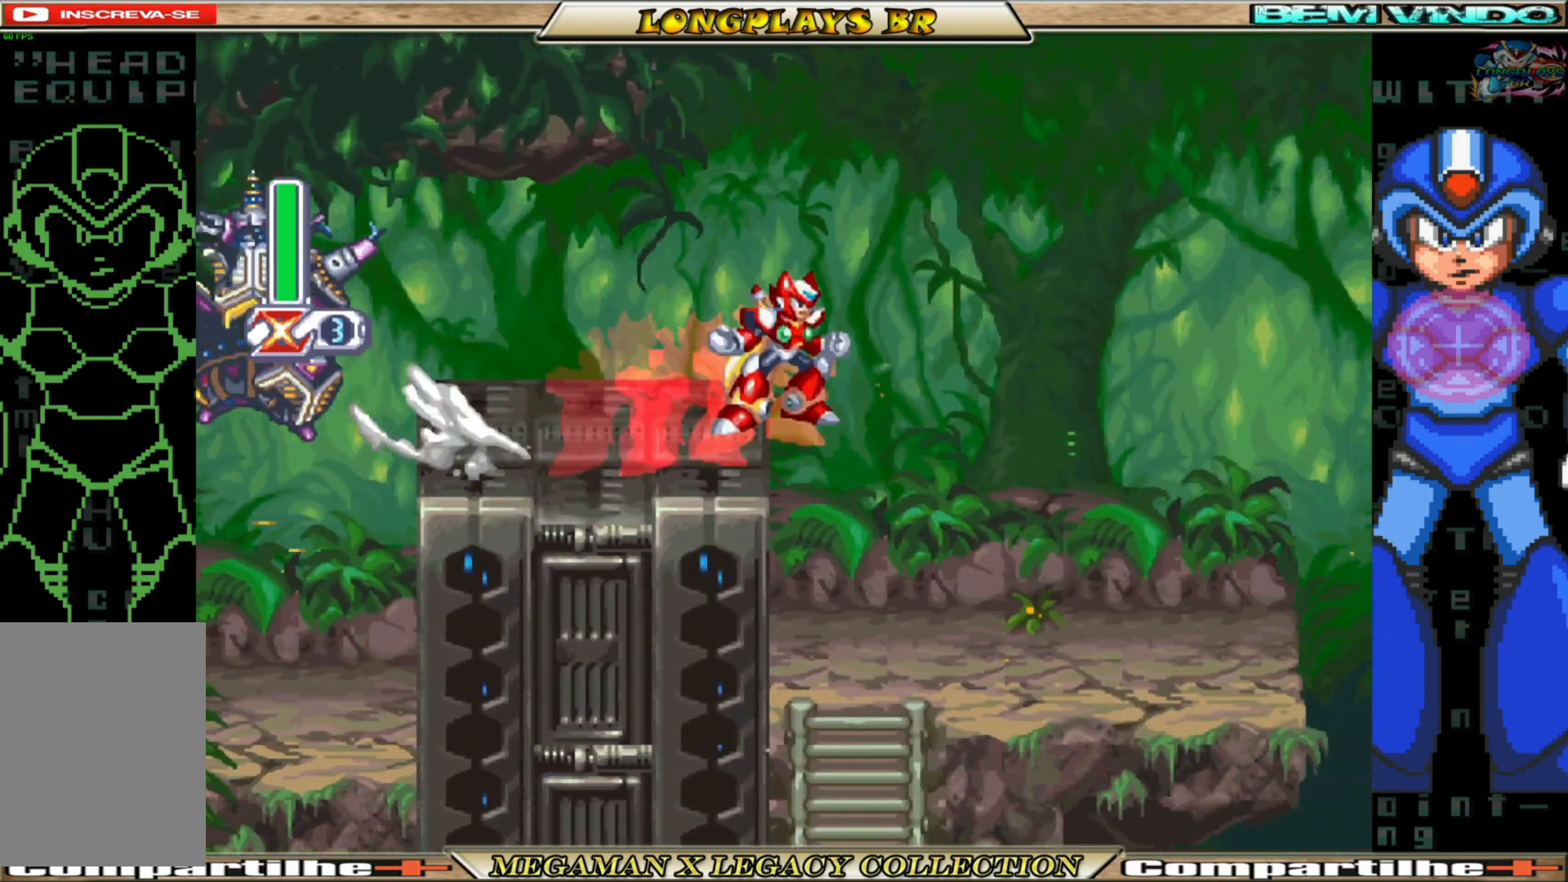
{"buttons": ["DPAD_RIGHT"], "left_stick": "center", "right_stick": "center", "events": [[333, "A", "up"], [383, "B", "up"]]}
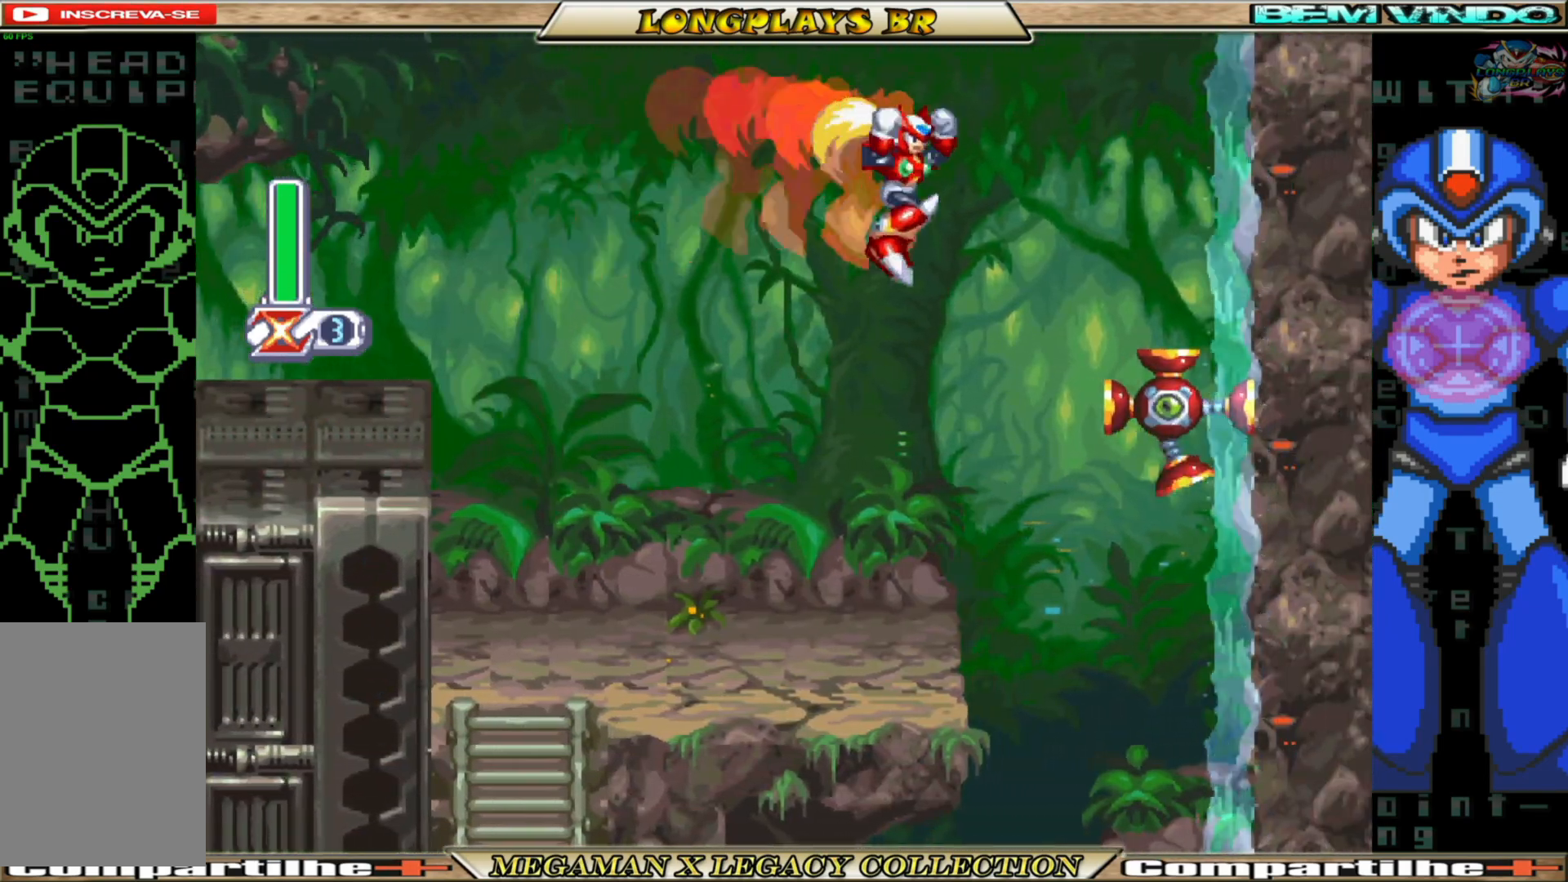
{"buttons": [], "left_stick": "center", "right_stick": "center", "events": [[50, "DPAD_RIGHT", "up"], [67, "X", "down"], [167, "X", "up"], [200, "DPAD_RIGHT", "down"], [367, "DPAD_RIGHT", "up"]]}
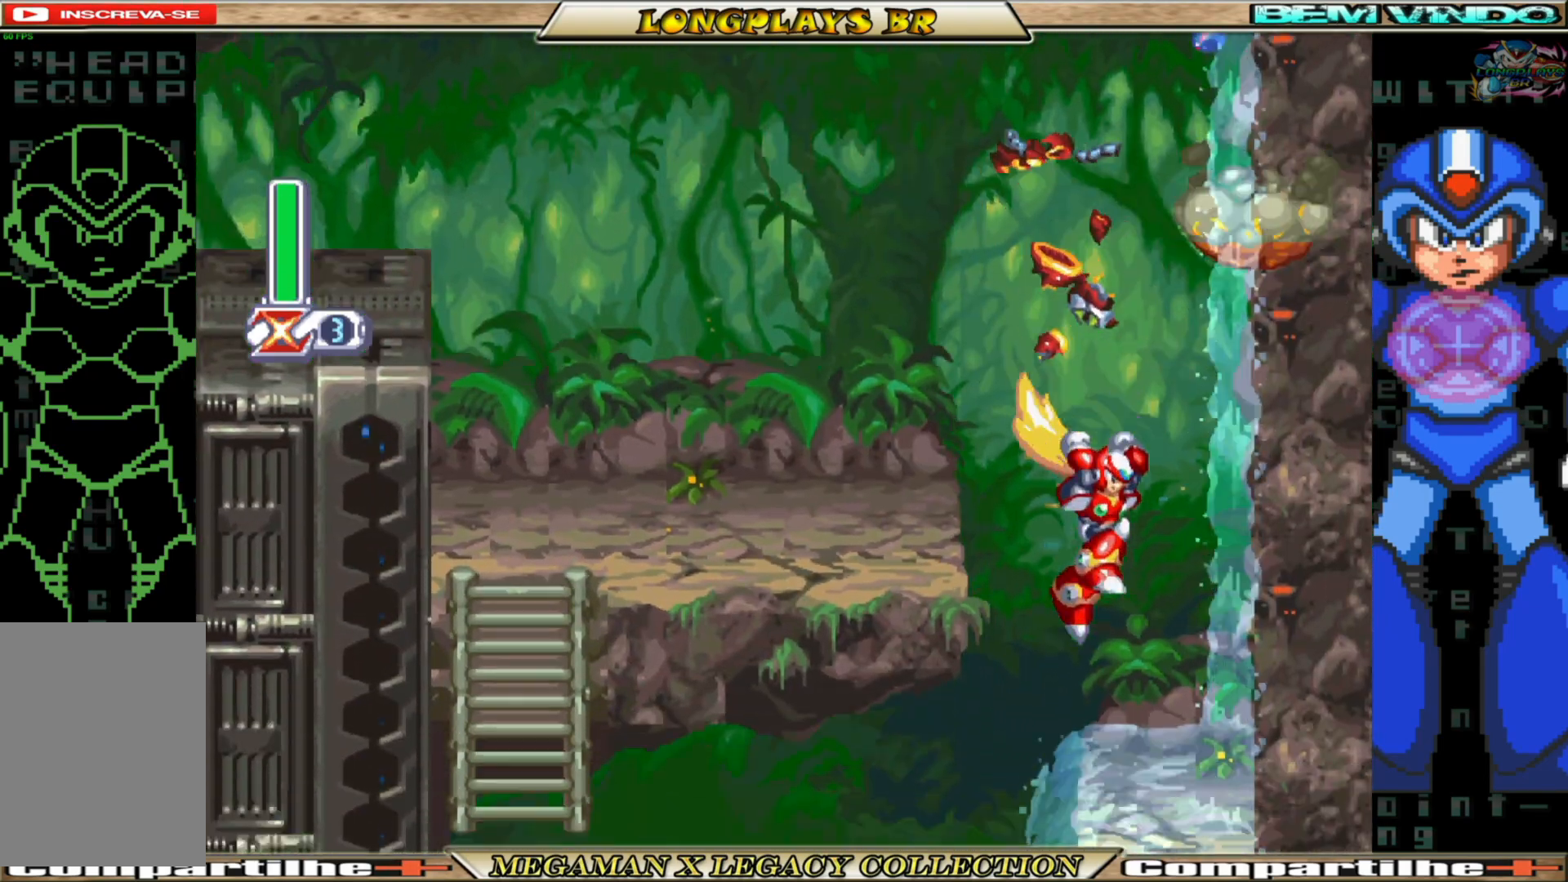
{"buttons": ["B", "DPAD_LEFT"], "left_stick": "center", "right_stick": "center", "events": [[233, "DPAD_LEFT", "down"], [350, "B", "down"]]}
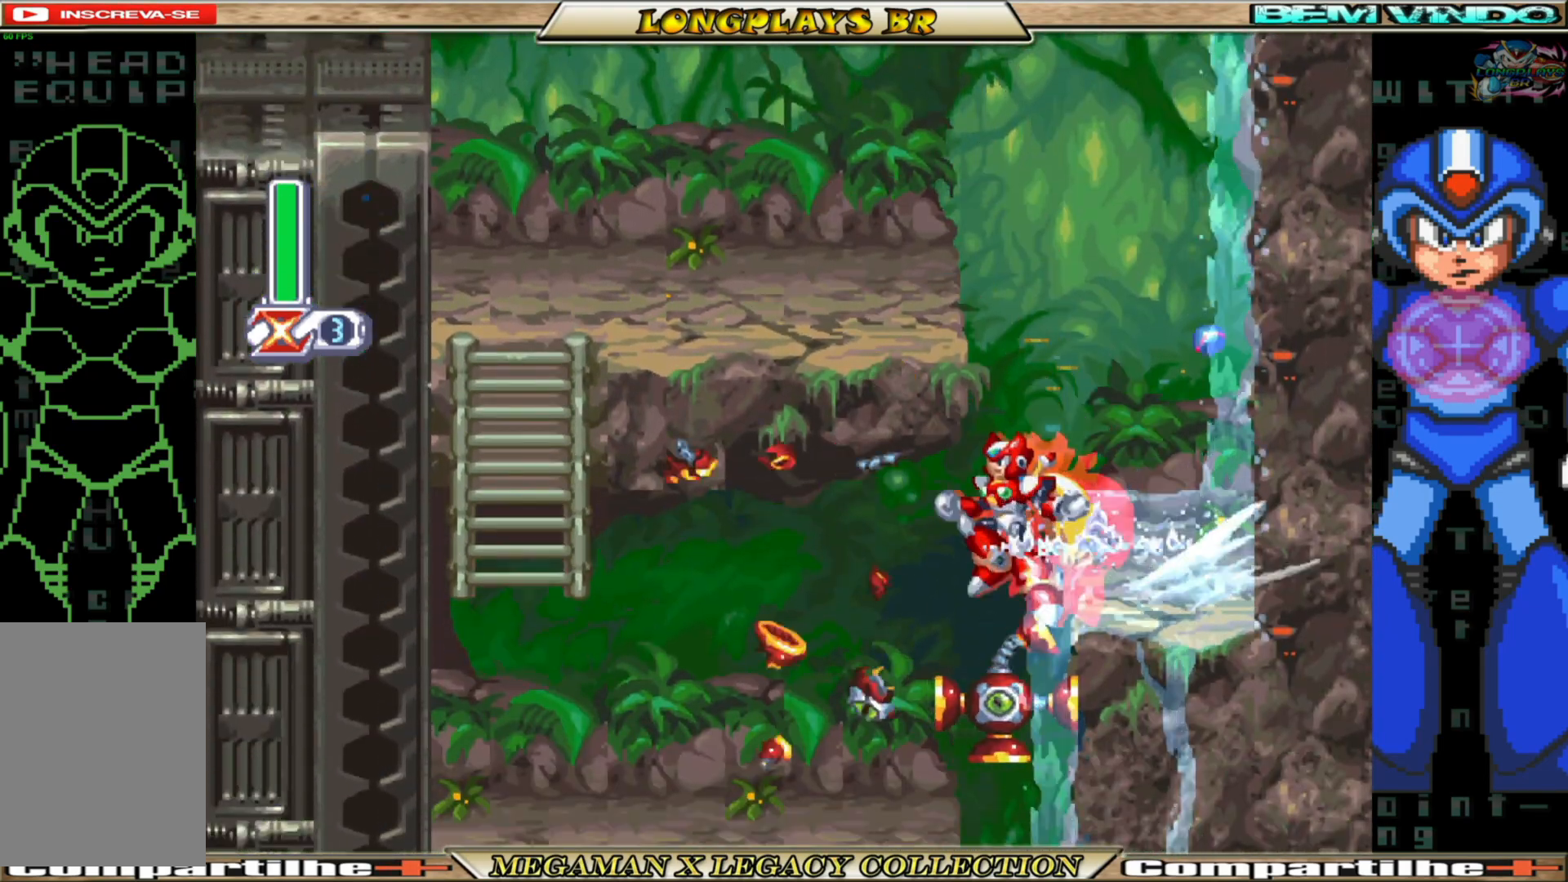
{"buttons": ["DPAD_LEFT"], "left_stick": "center", "right_stick": "center", "events": [[233, "B", "up"]]}
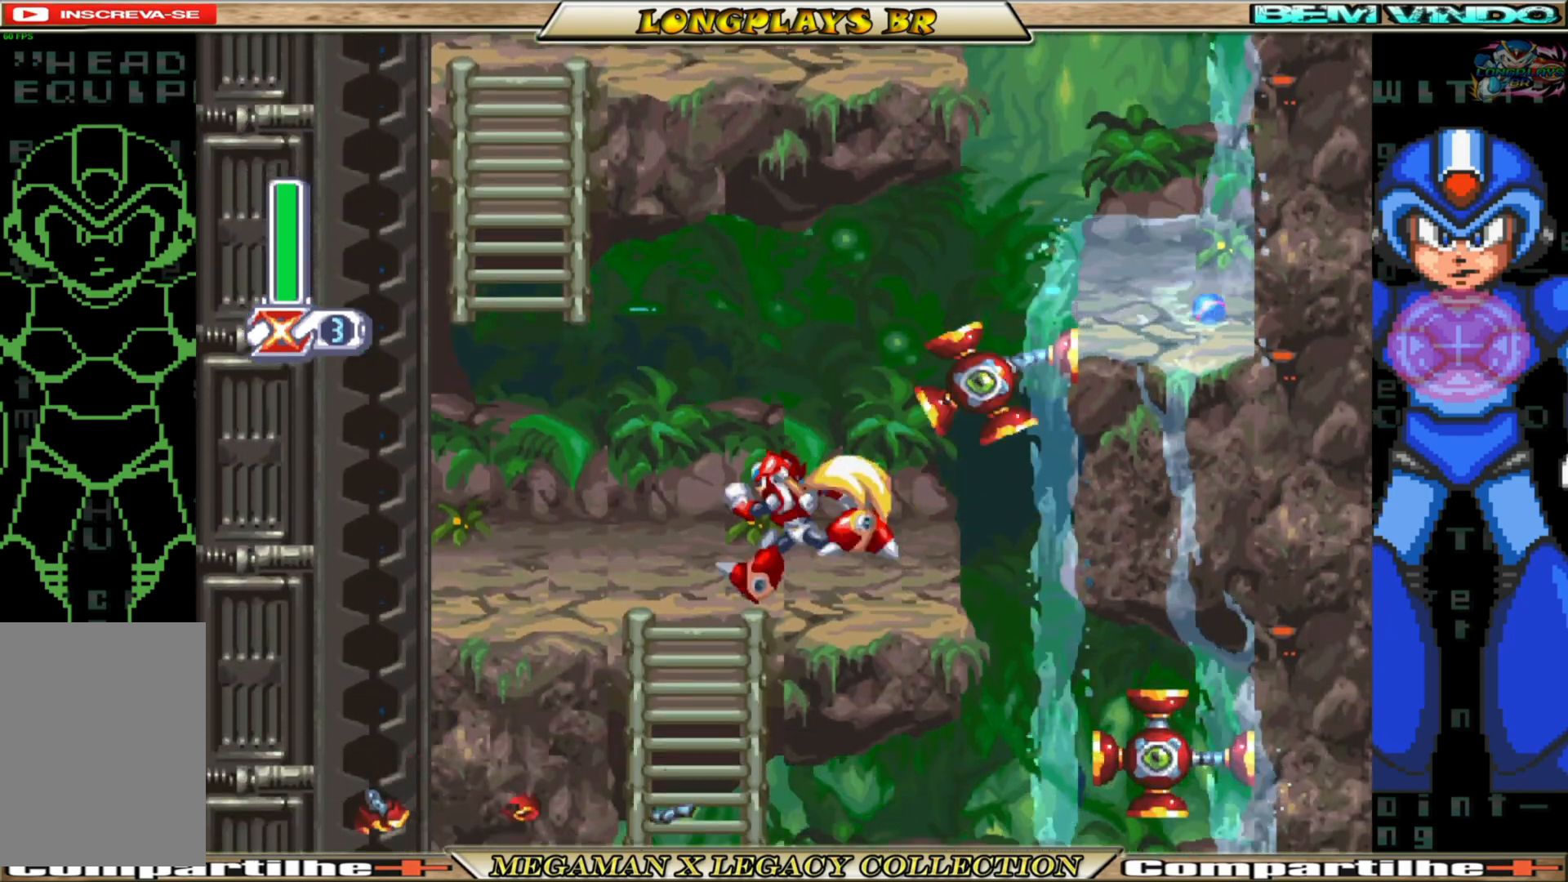
{"buttons": ["DPAD_RIGHT"], "left_stick": "center", "right_stick": "center", "events": [[33, "DPAD_LEFT", "up"], [83, "B", "down"], [83, "DPAD_RIGHT", "down"], [117, "A", "down"], [200, "B", "up"], [217, "X", "down"], [233, "A", "up"], [283, "DPAD_RIGHT", "up"], [283, "X", "up"], [467, "DPAD_RIGHT", "down"]]}
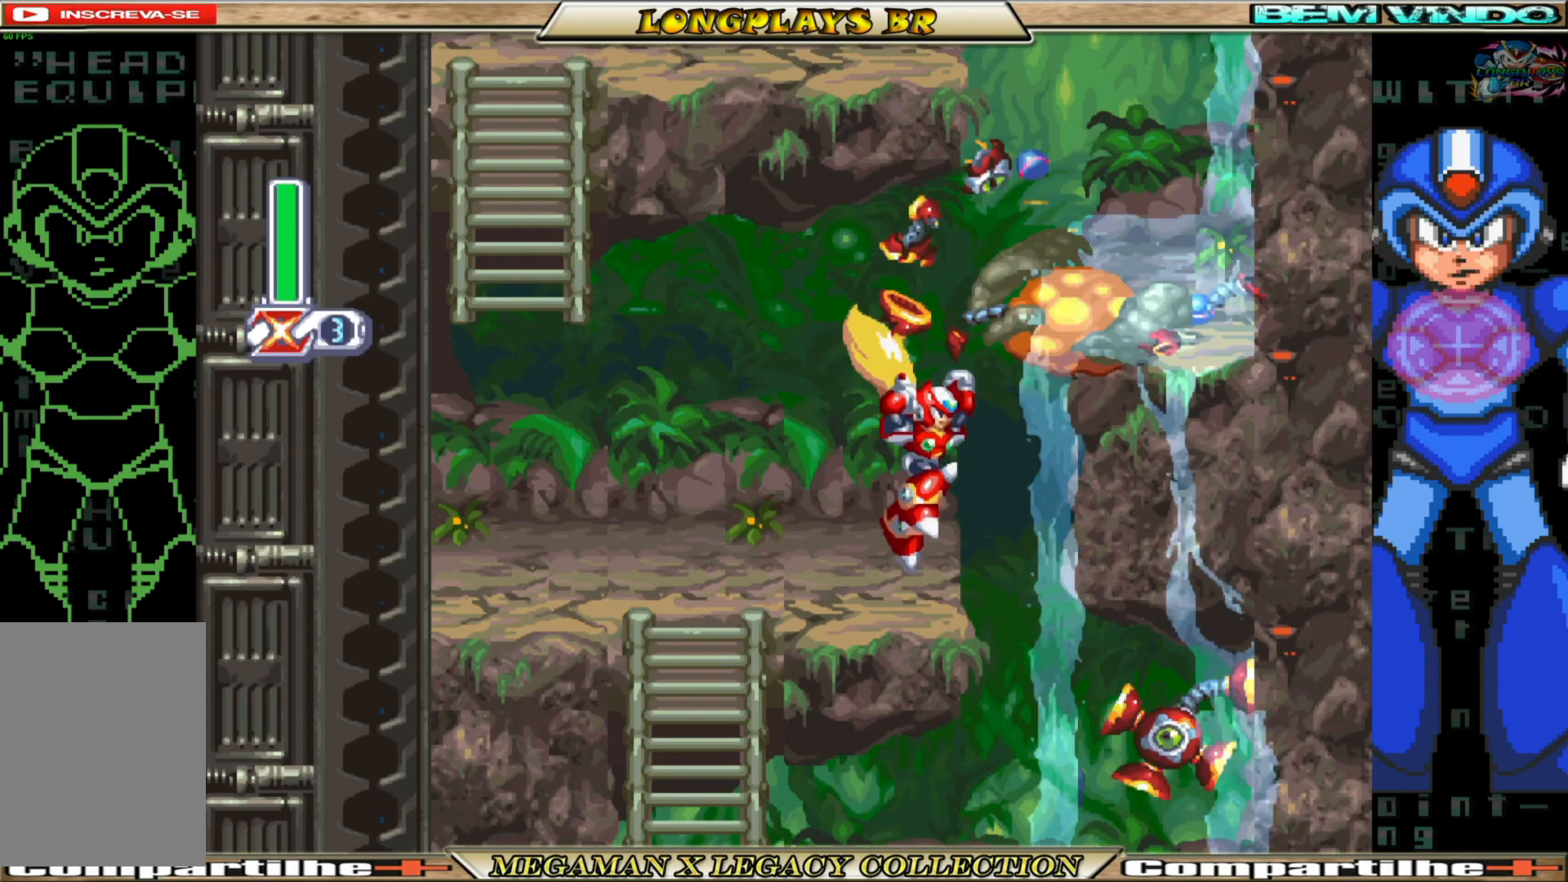
{"buttons": ["X", "DPAD_RIGHT"], "left_stick": "center", "right_stick": "center", "events": [[217, "DPAD_RIGHT", "up"], [417, "DPAD_RIGHT", "down"], [433, "X", "down"]]}